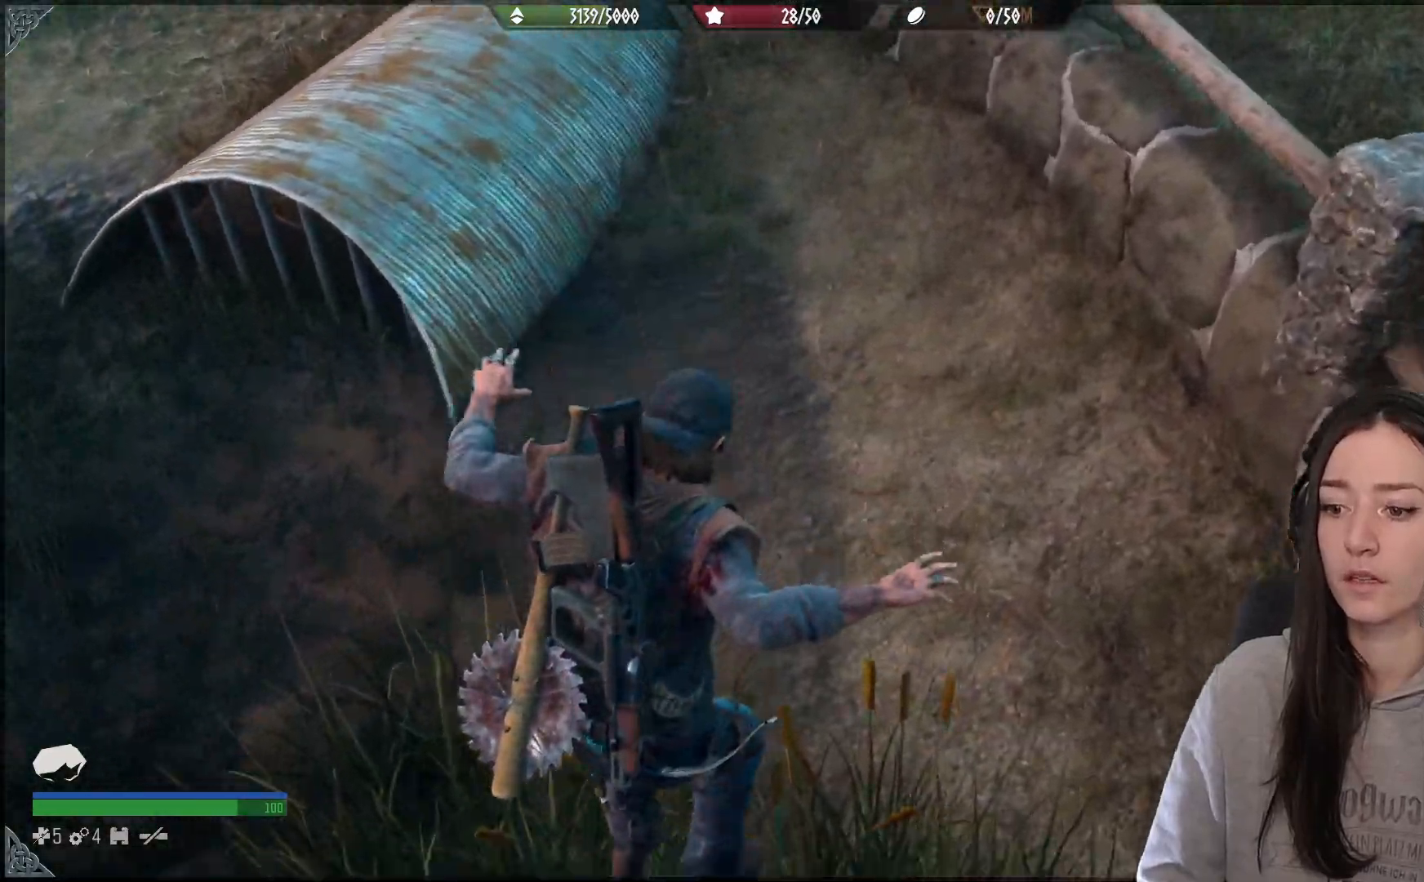
Gameplay with a controller (Xbox layout); each line is a JSON object with the inputs held at the frame after it. "events" lists button and stick changes between this image and that frame as [ms after this image, input, new state], when the widget could be followed in between.
{"buttons": [], "left_stick": "up", "right_stick": "center", "events": [[350, "B", "down"], [433, "B", "up"]]}
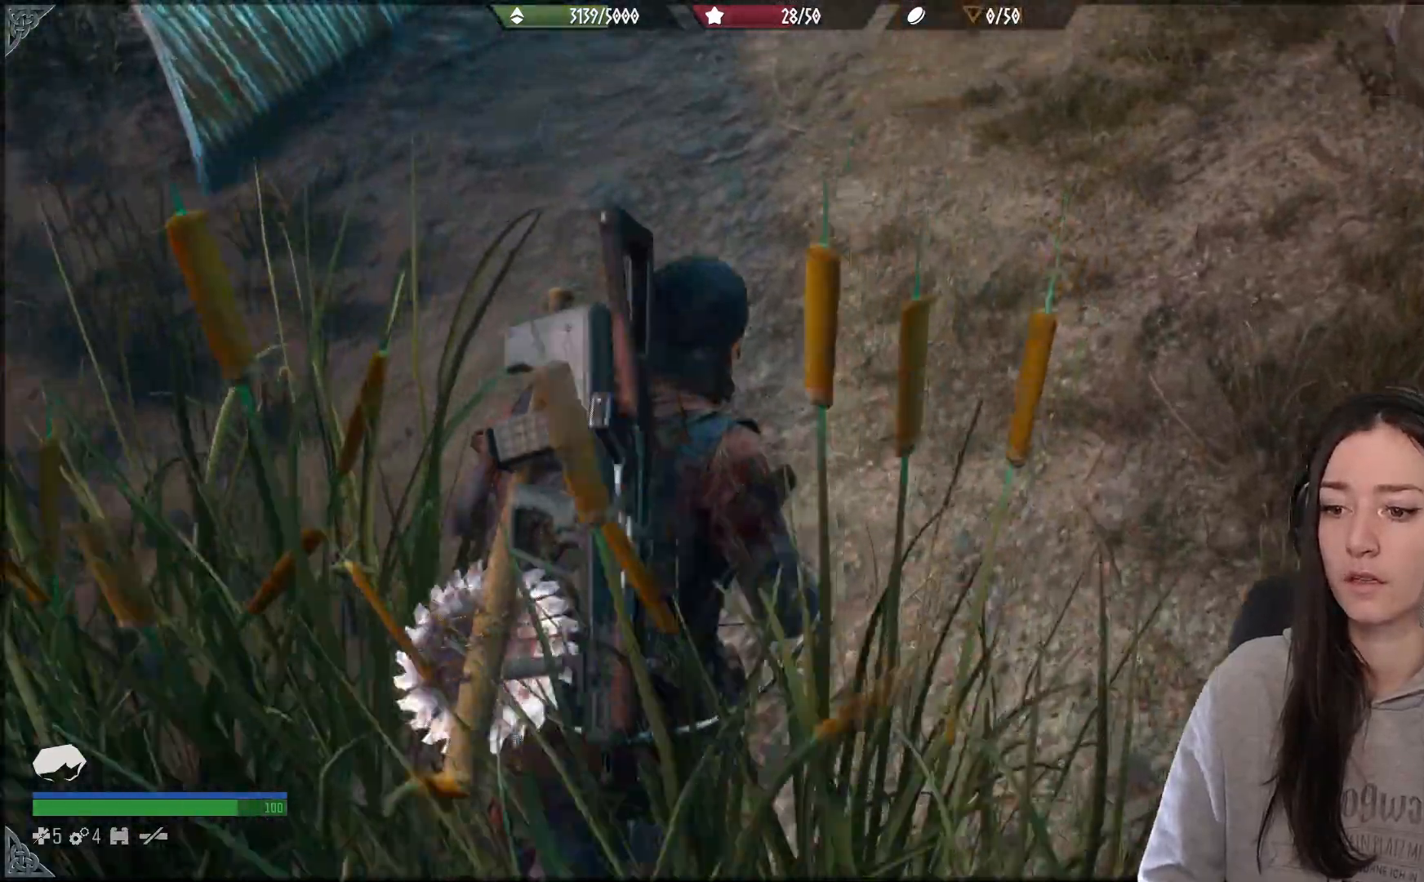
{"buttons": [], "left_stick": "up", "right_stick": "up", "events": [[17, "R1", "down"], [200, "R1", "up"], [233, "right_stick", "up"], [333, "R1", "down"], [433, "R1", "up"]]}
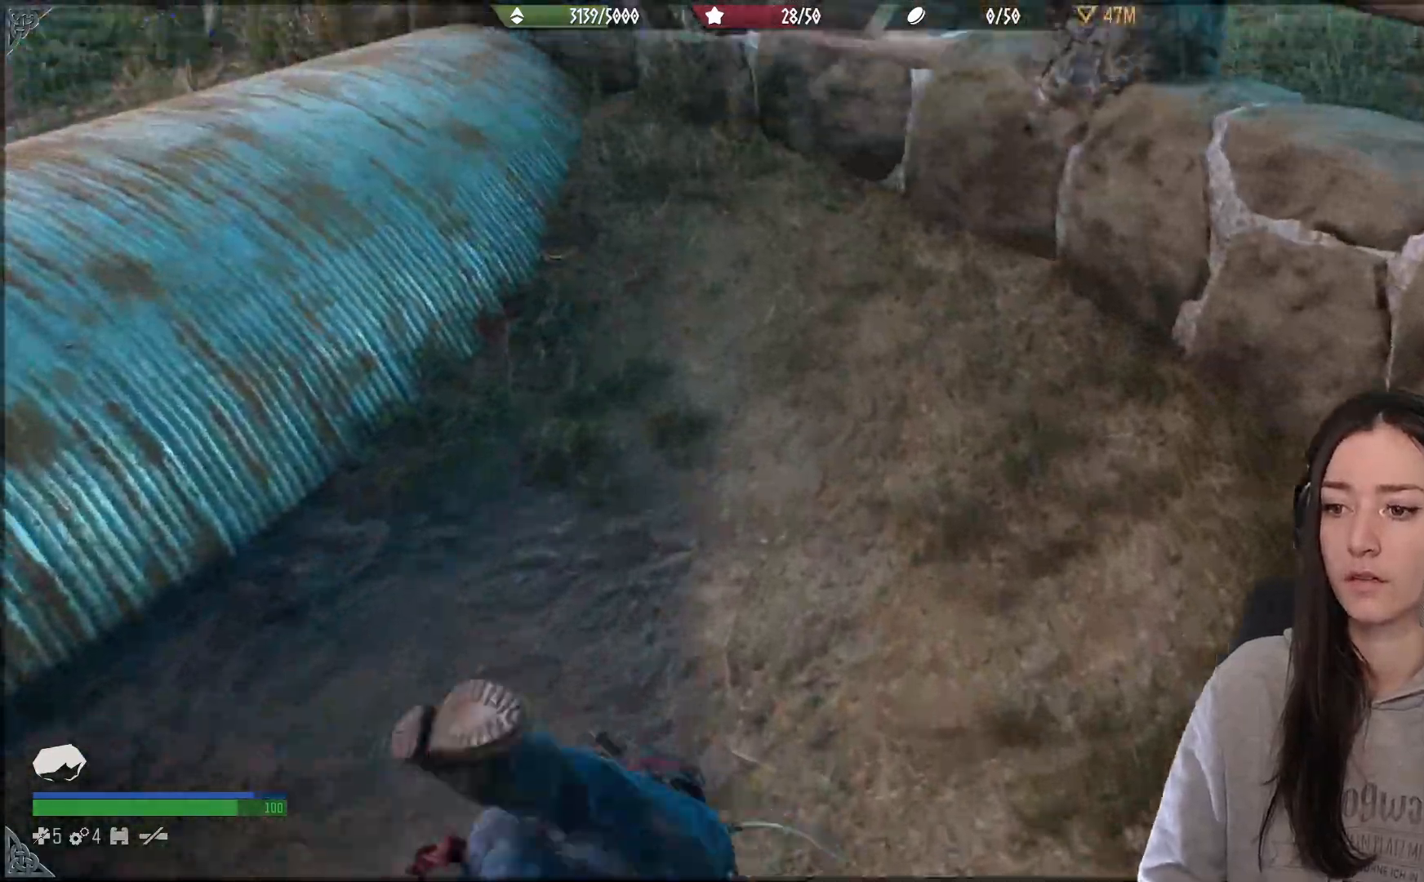
{"buttons": [], "left_stick": "up", "right_stick": "center", "events": [[350, "right_stick", "center"]]}
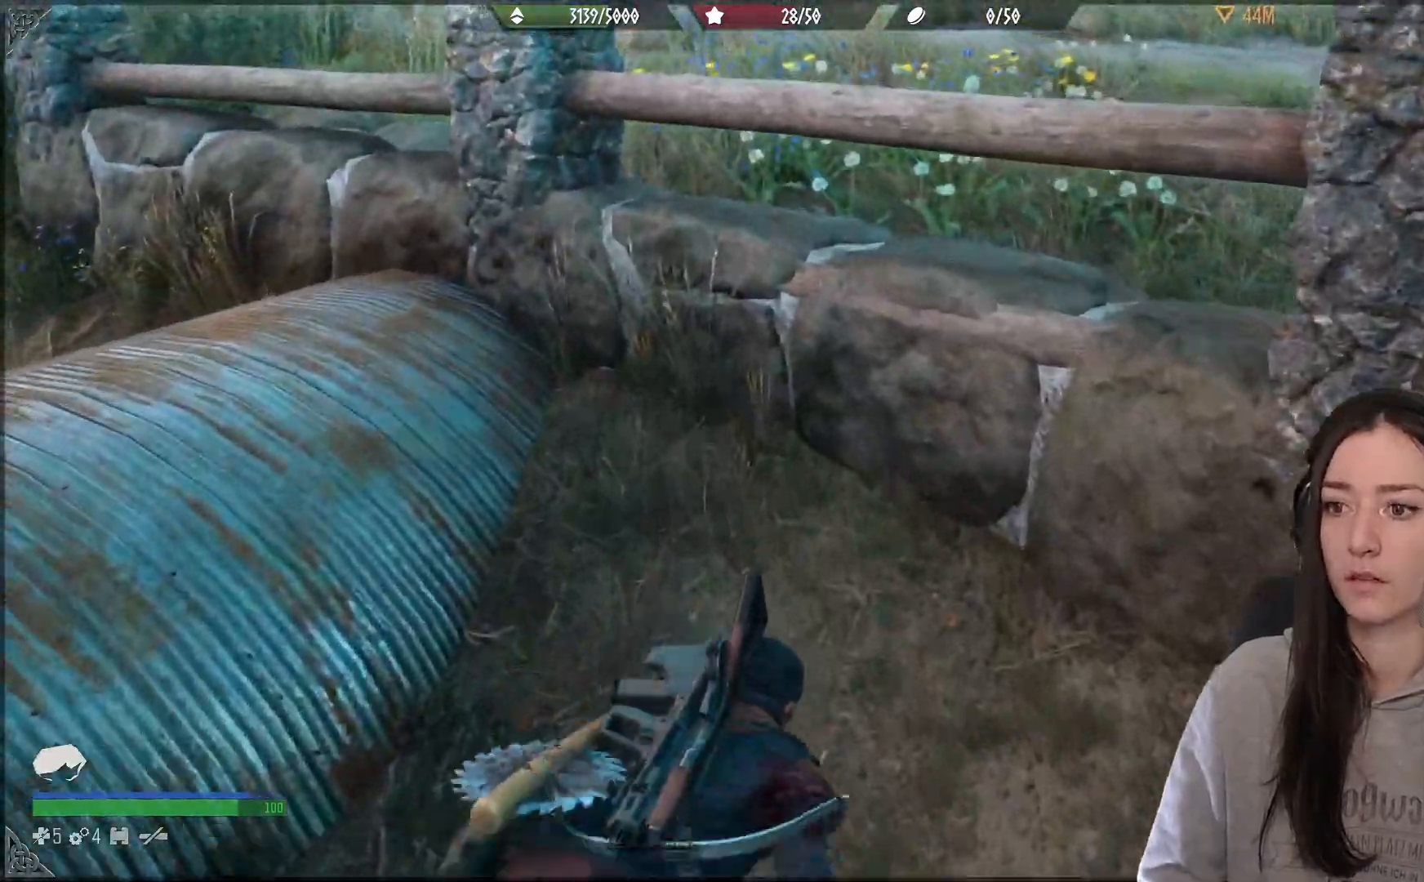
{"buttons": [], "left_stick": "up-right", "right_stick": "center", "events": [[167, "A", "down"], [267, "A", "up"], [350, "A", "down"], [350, "left_stick", "up-right"], [467, "A", "up"]]}
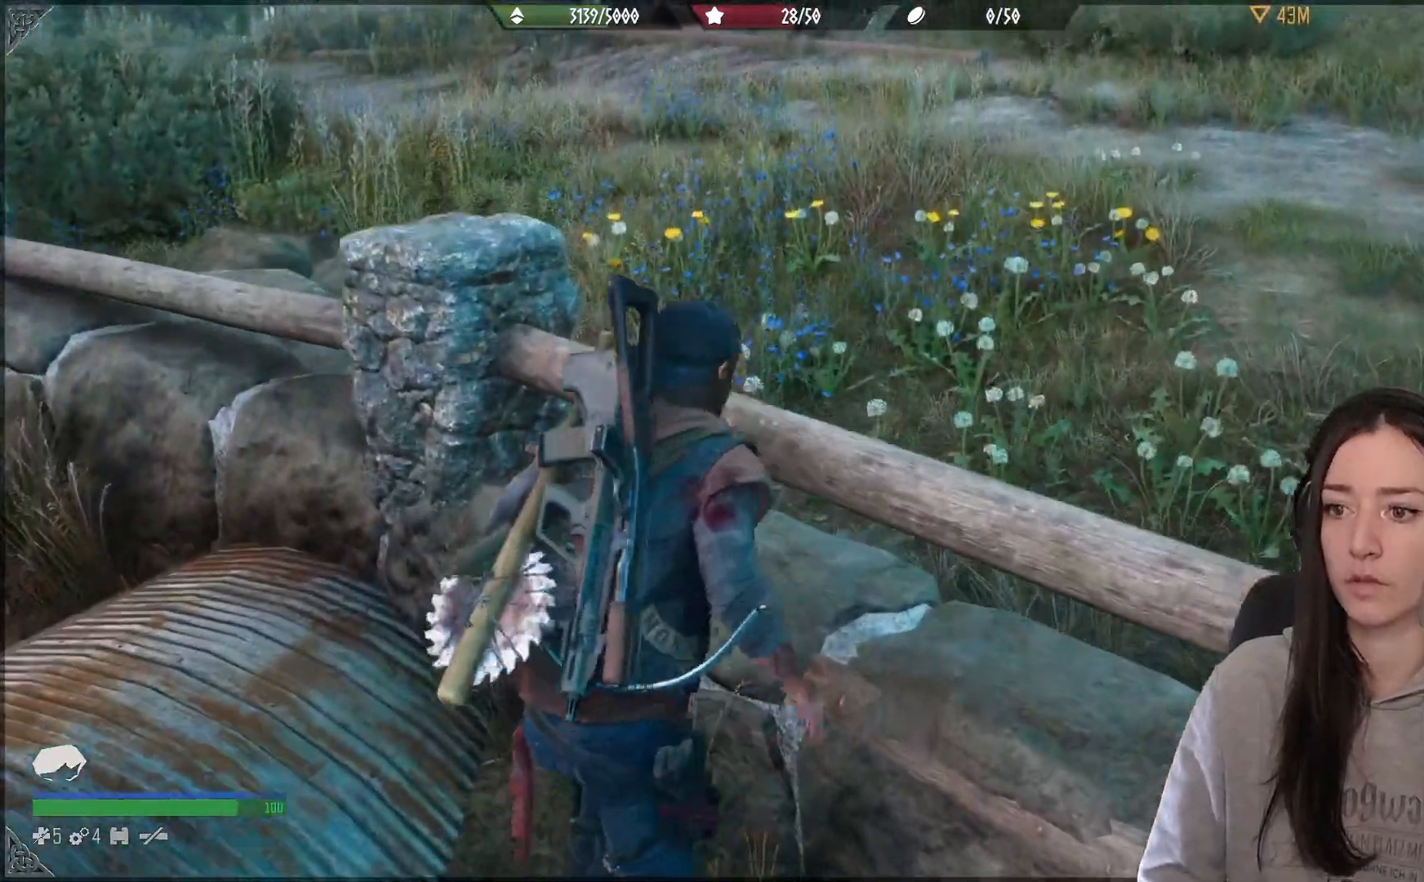
{"buttons": [], "left_stick": "up-right", "right_stick": "up", "events": [[33, "A", "down"], [150, "A", "up"], [483, "right_stick", "up"]]}
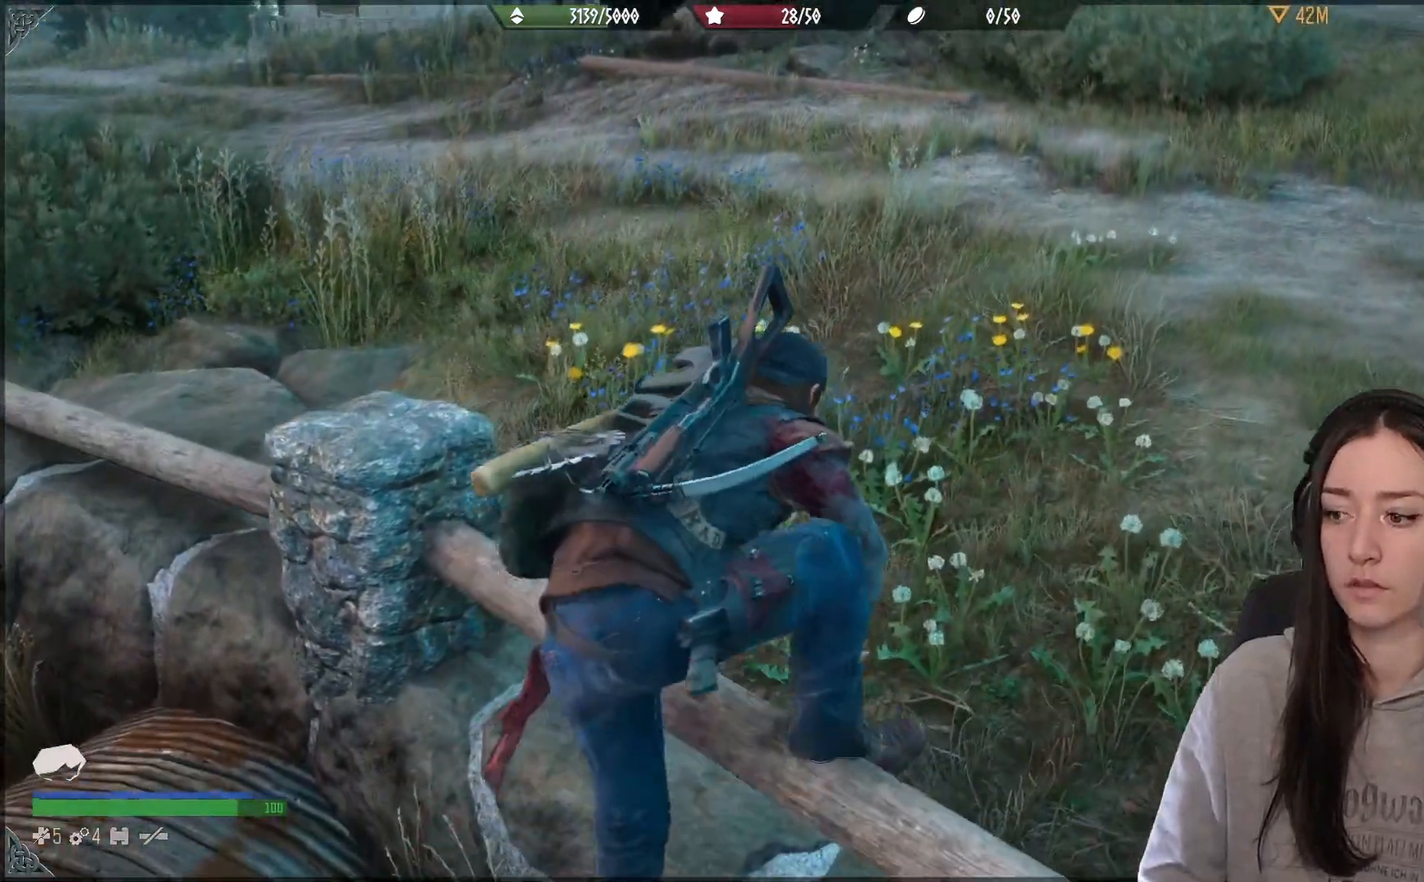
{"buttons": [], "left_stick": "up", "right_stick": "center", "events": [[50, "right_stick", "up-left"], [167, "right_stick", "left"], [250, "left_stick", "up"], [267, "right_stick", "up-left"], [500, "right_stick", "center"]]}
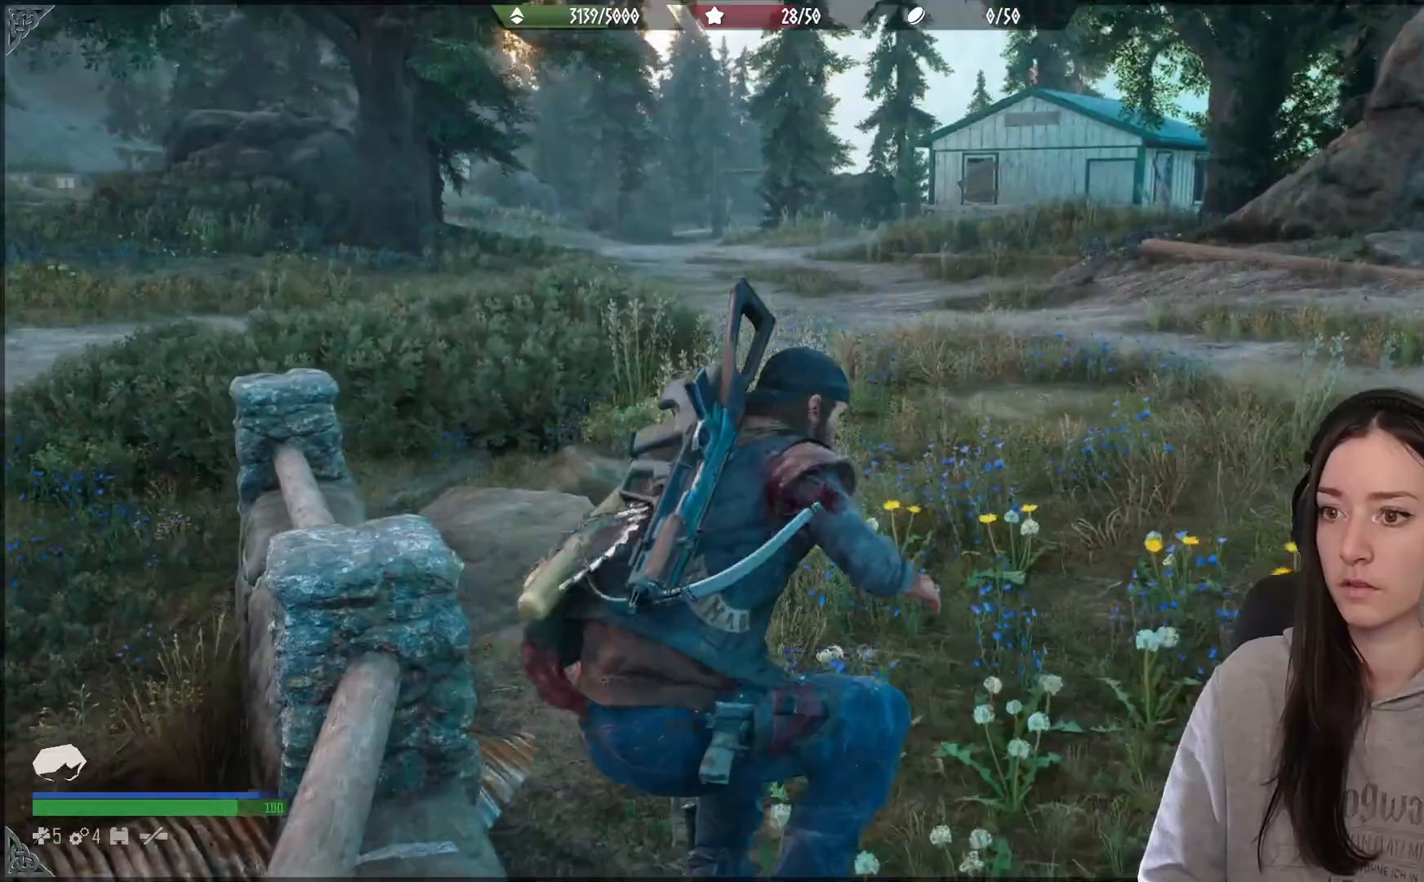
{"buttons": [], "left_stick": "up", "right_stick": "center", "events": [[250, "right_stick", "up"], [433, "right_stick", "center"]]}
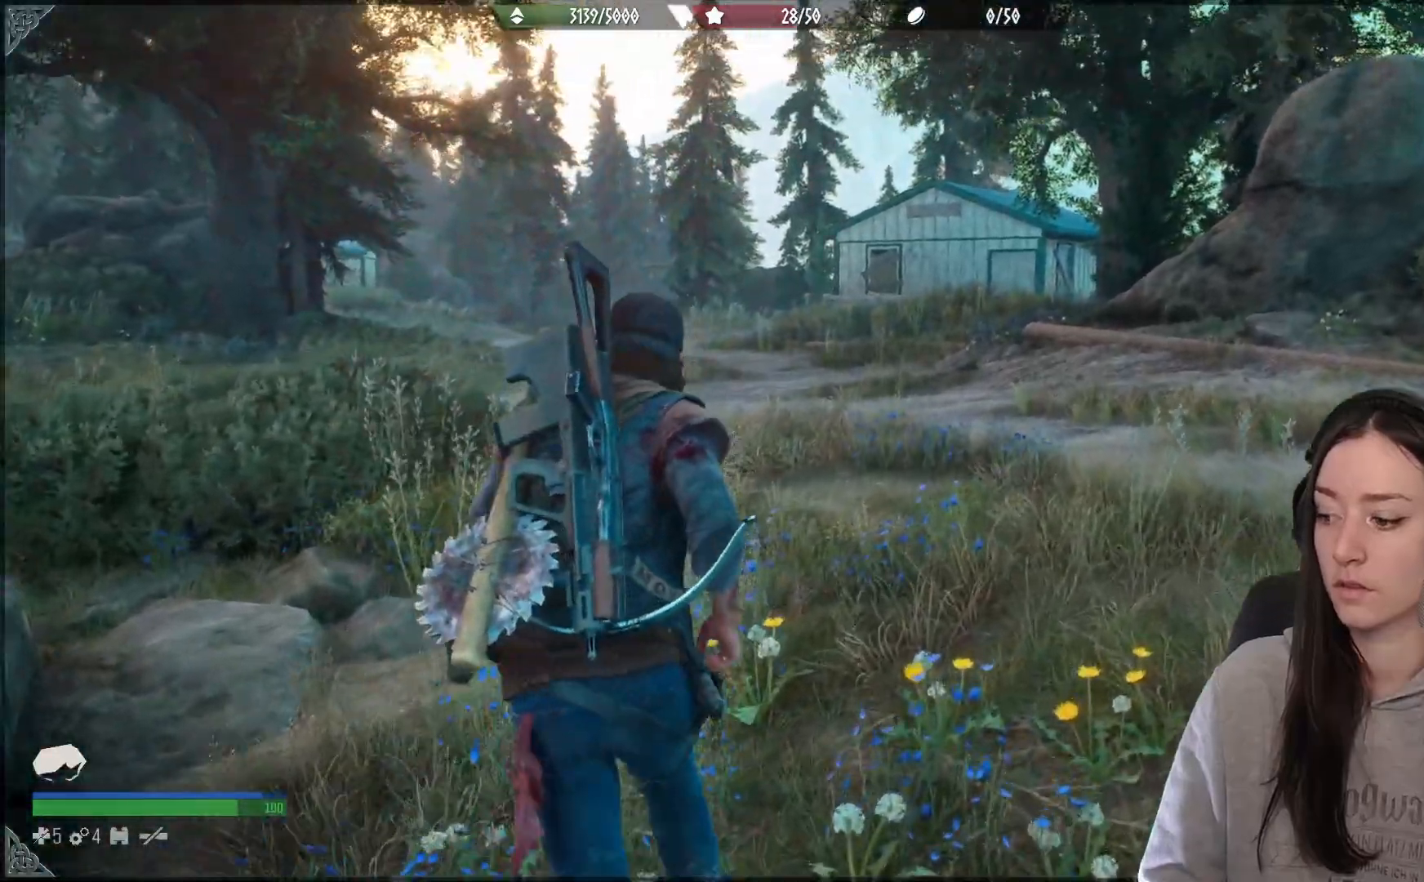
{"buttons": [], "left_stick": "up", "right_stick": "center", "events": []}
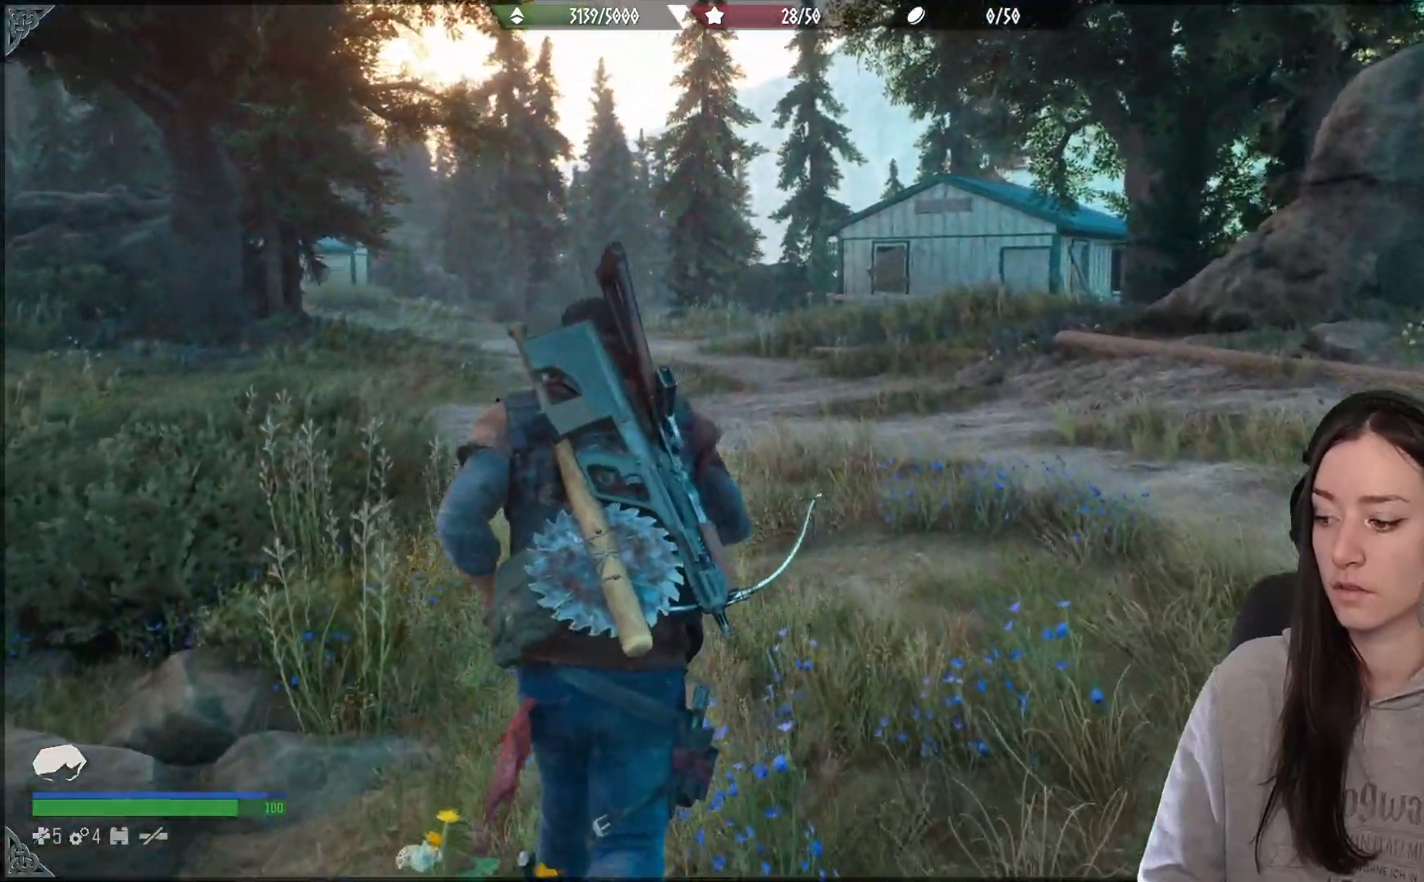
{"buttons": [], "left_stick": "up", "right_stick": "down-right", "events": [[167, "right_stick", "down-right"]]}
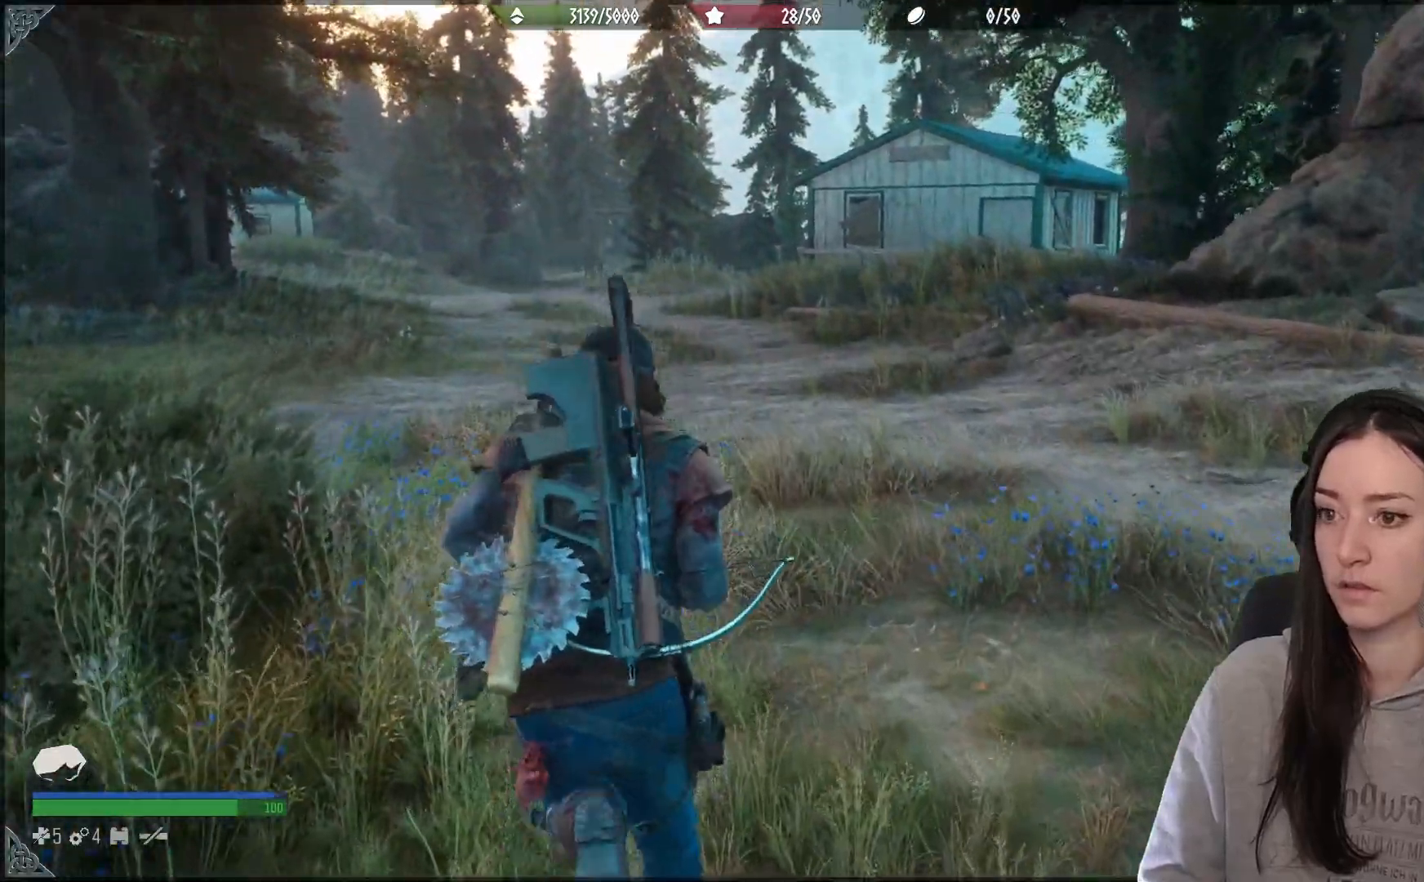
{"buttons": [], "left_stick": "up", "right_stick": "right", "events": [[150, "right_stick", "right"]]}
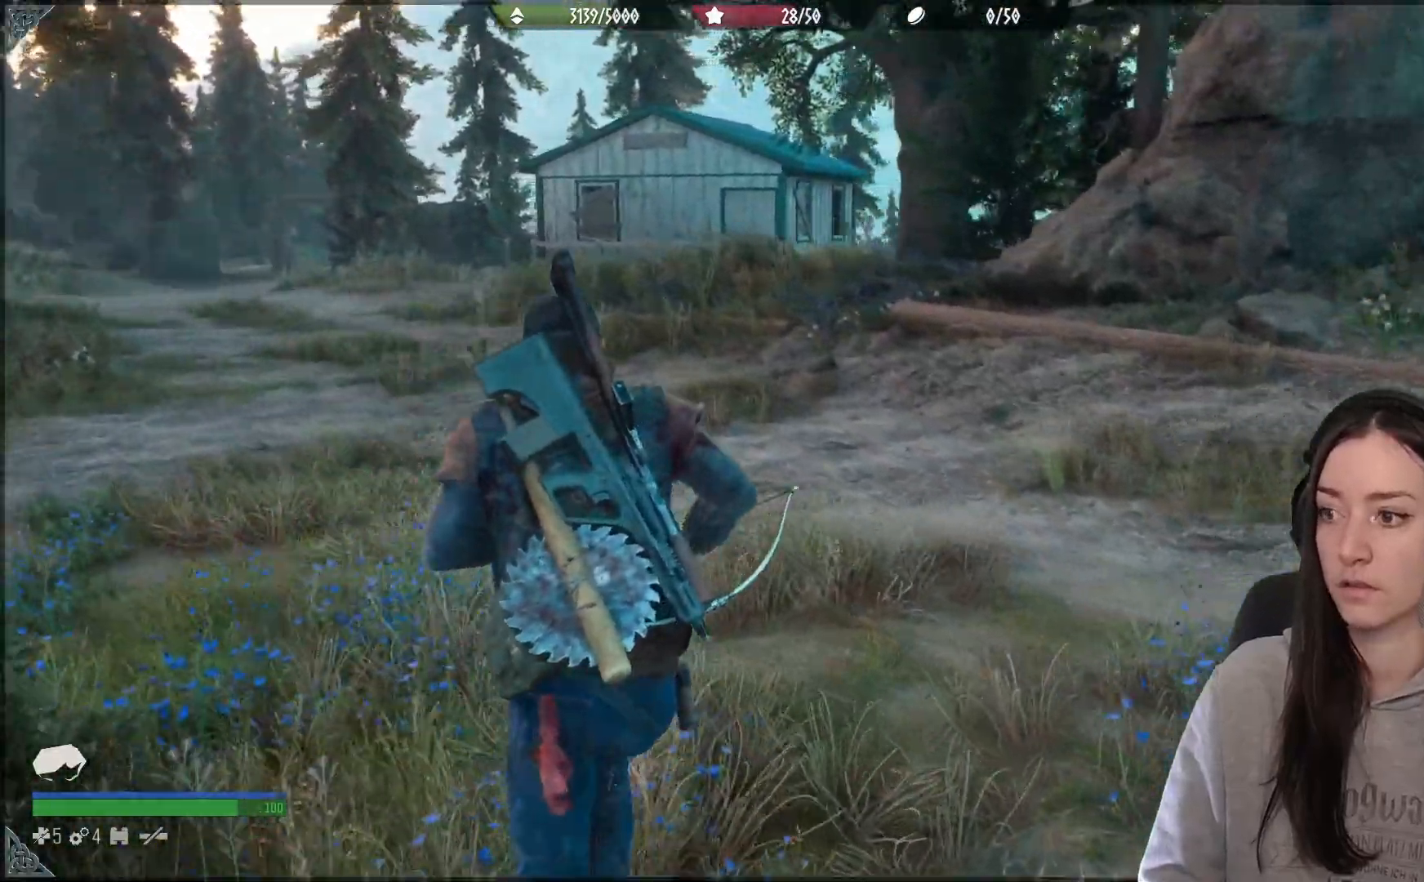
{"buttons": [], "left_stick": "up-left", "right_stick": "right", "events": [[233, "left_stick", "up-left"]]}
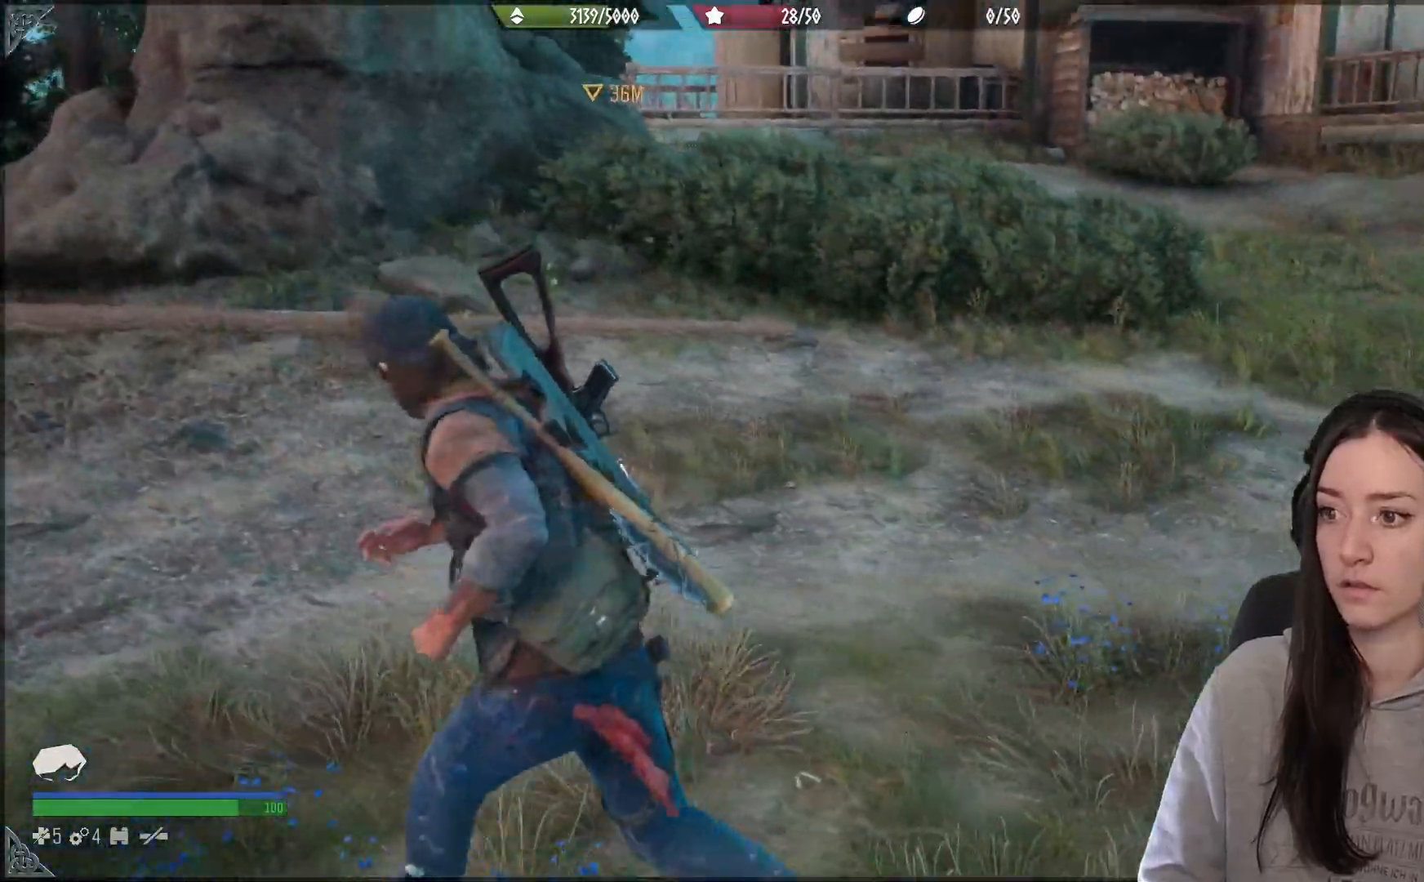
{"buttons": [], "left_stick": "up-left", "right_stick": "right", "events": []}
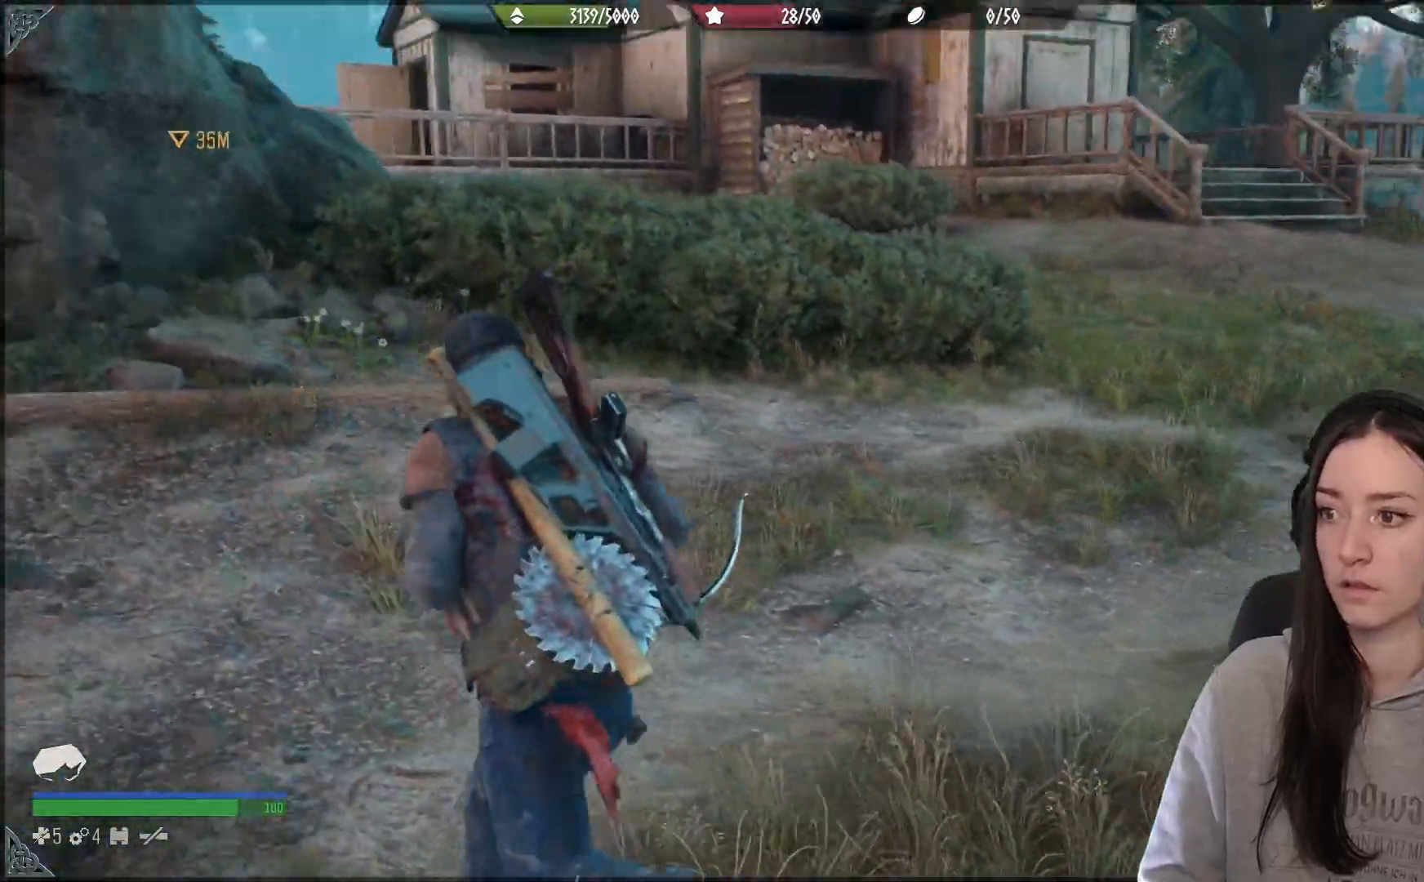
{"buttons": [], "left_stick": "up-left", "right_stick": "right", "events": []}
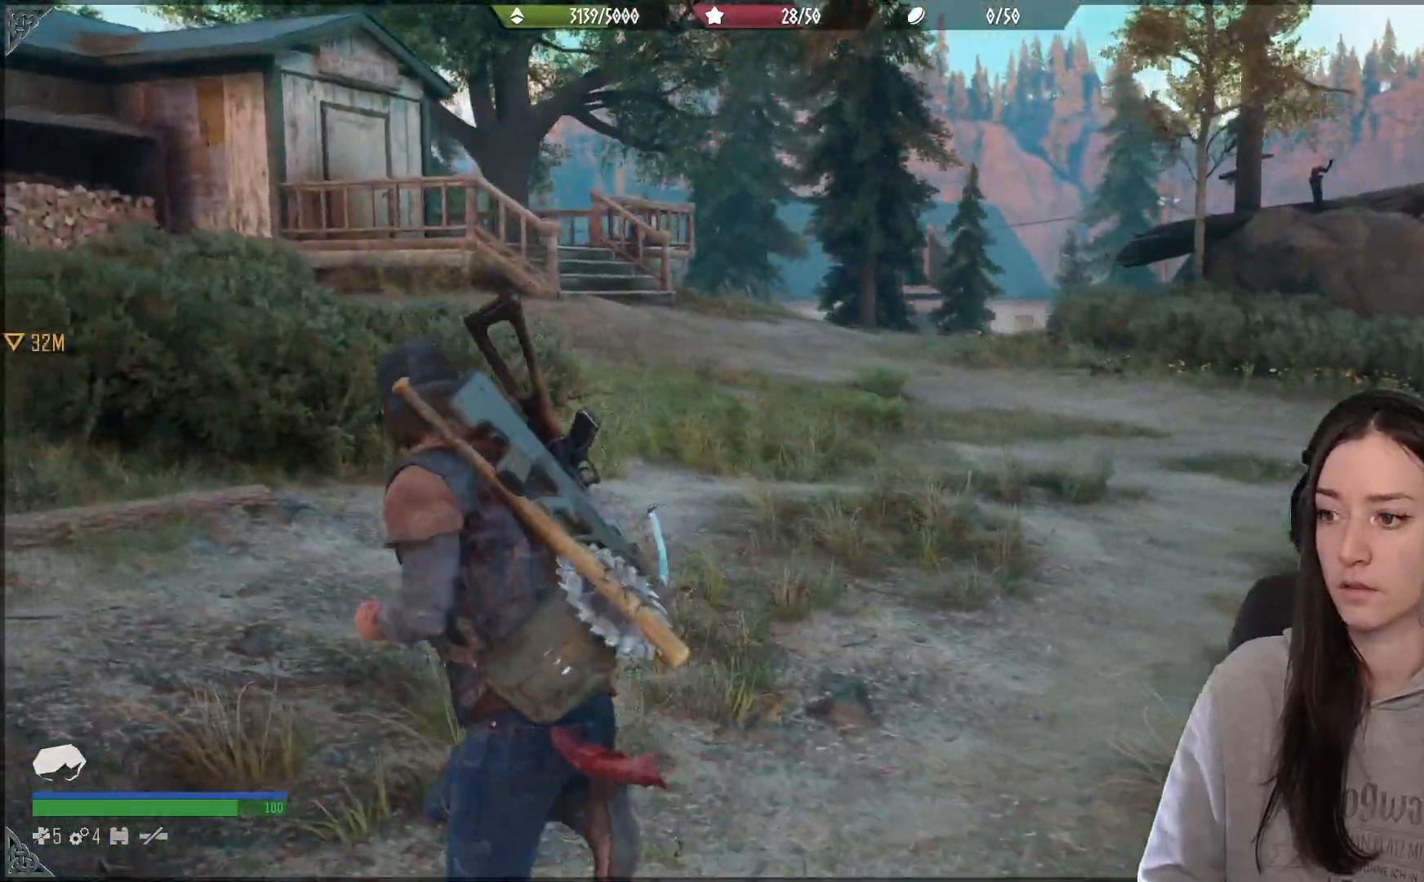
{"buttons": [], "left_stick": "up-left", "right_stick": "right", "events": []}
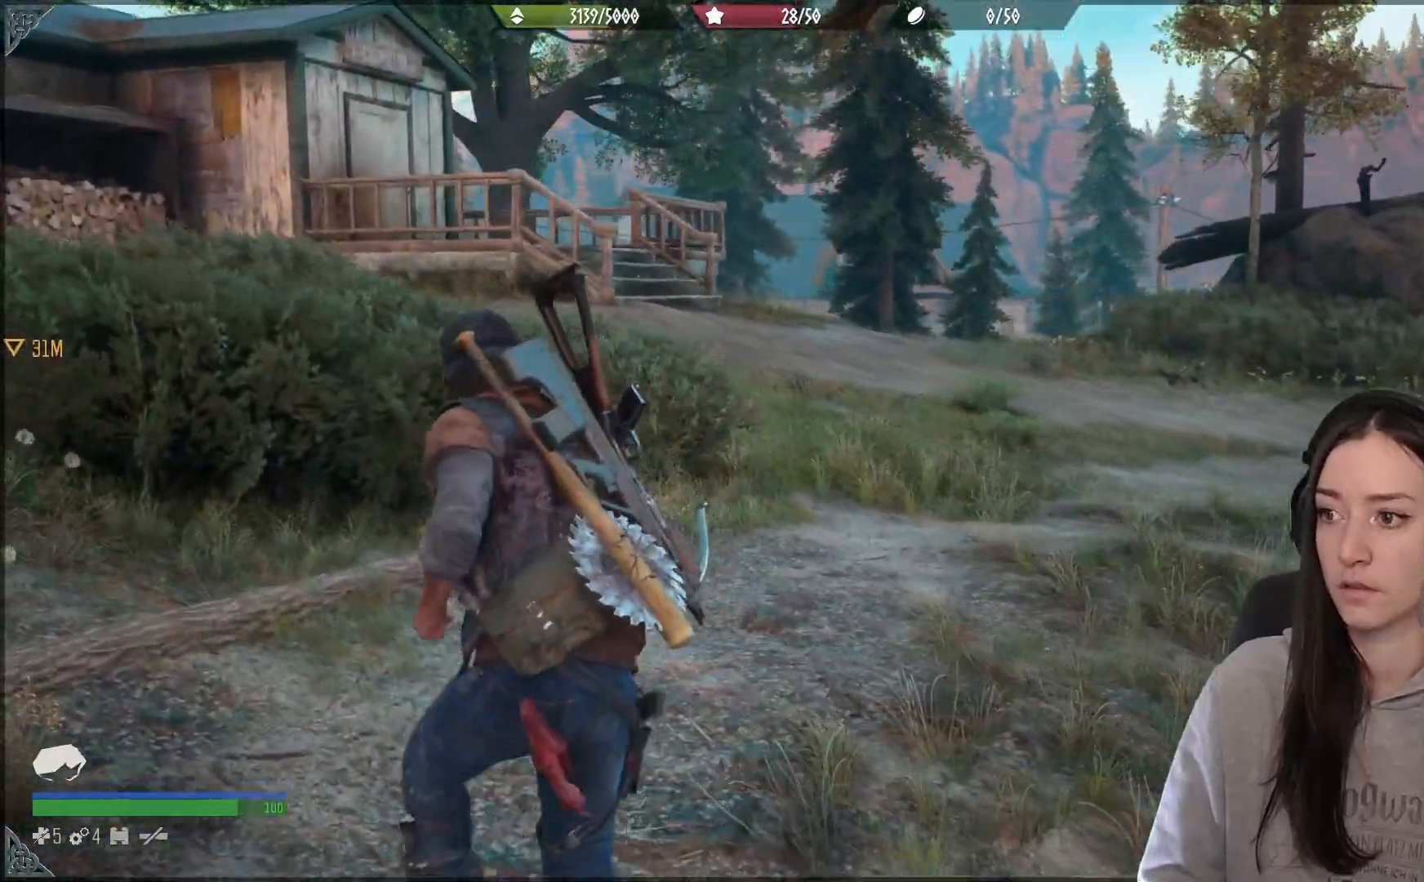
{"buttons": [], "left_stick": "up-left", "right_stick": "down", "events": [[317, "right_stick", "down"]]}
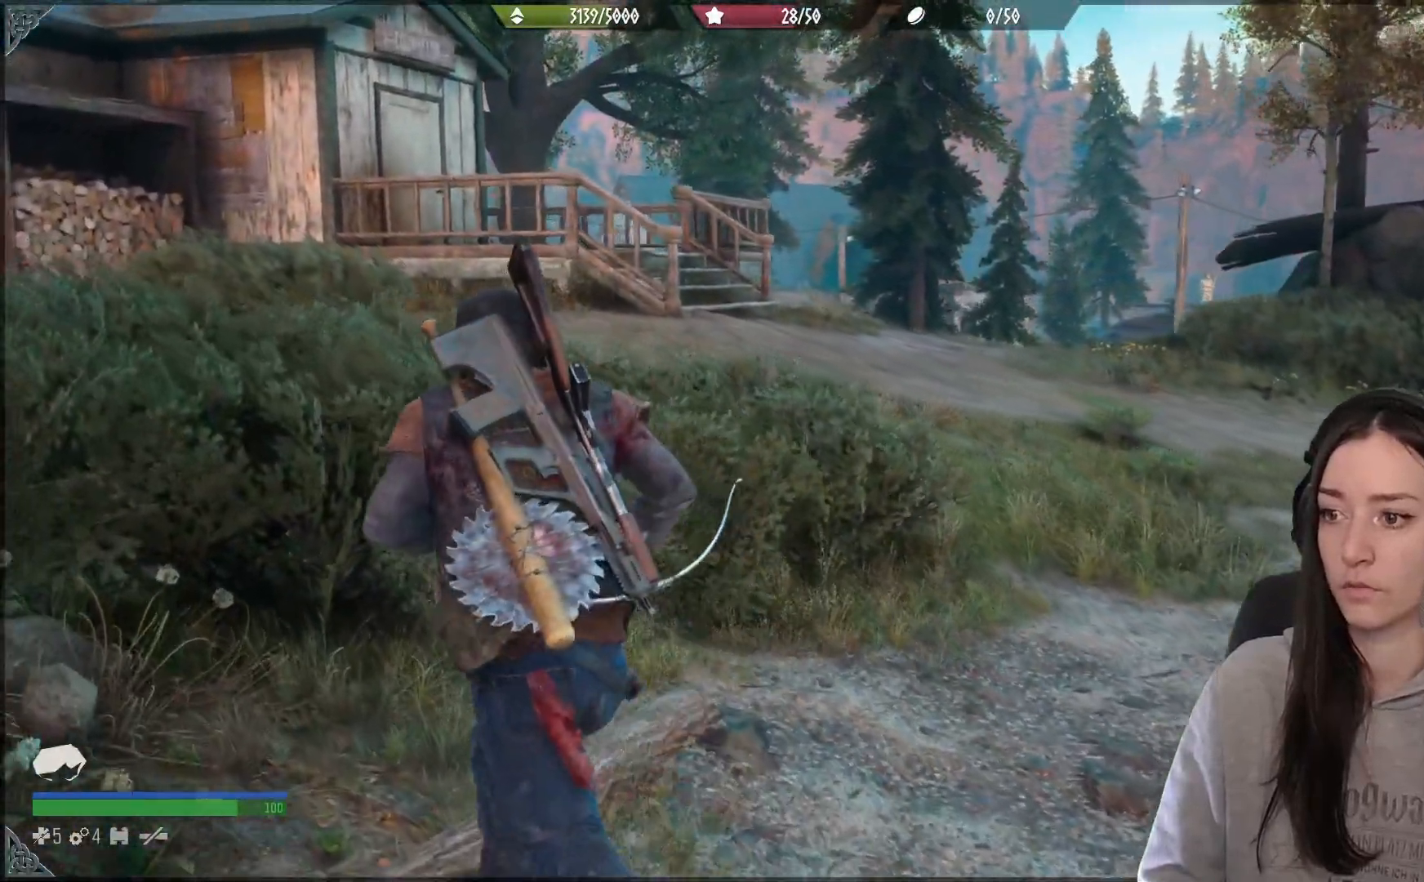
{"buttons": [], "left_stick": "up-left", "right_stick": "center", "events": [[50, "right_stick", "center"], [200, "right_stick", "down-left"], [400, "right_stick", "center"]]}
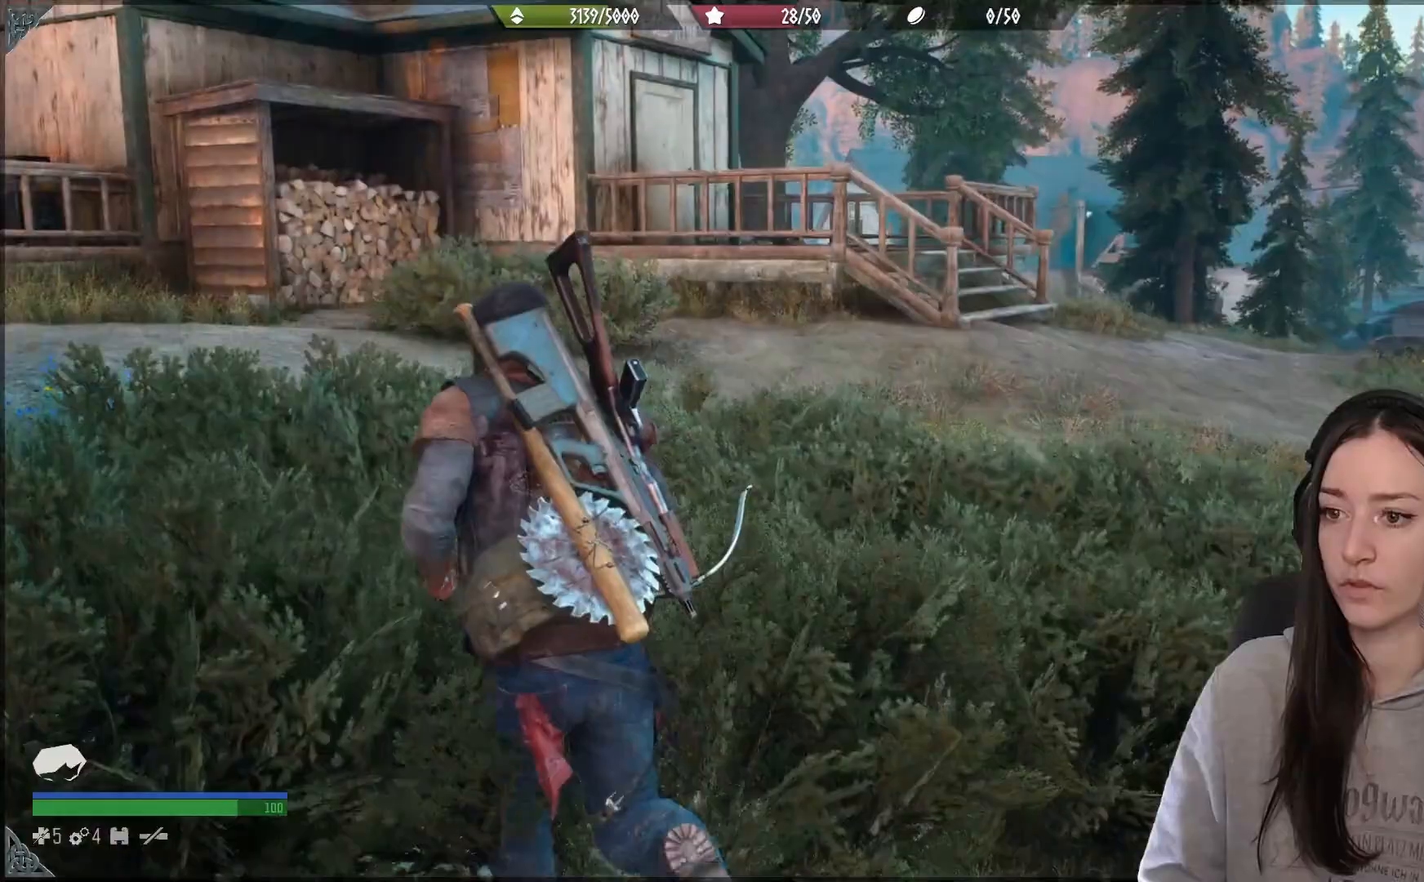
{"buttons": [], "left_stick": "up-left", "right_stick": "down-right", "events": [[183, "right_stick", "down-right"]]}
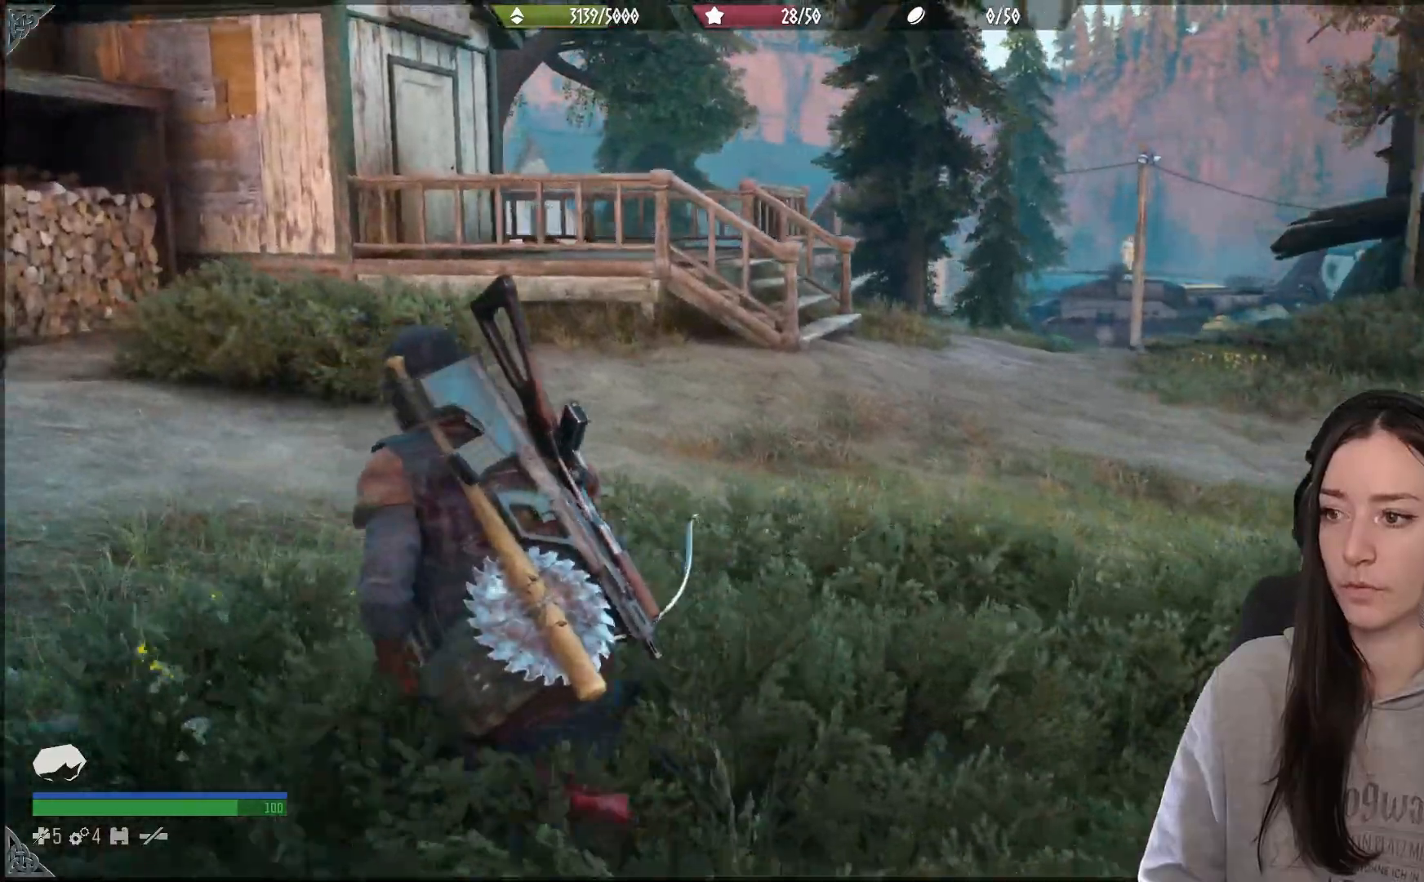
{"buttons": [], "left_stick": "up-left", "right_stick": "center", "events": [[17, "right_stick", "center"], [283, "B", "down"], [400, "B", "up"]]}
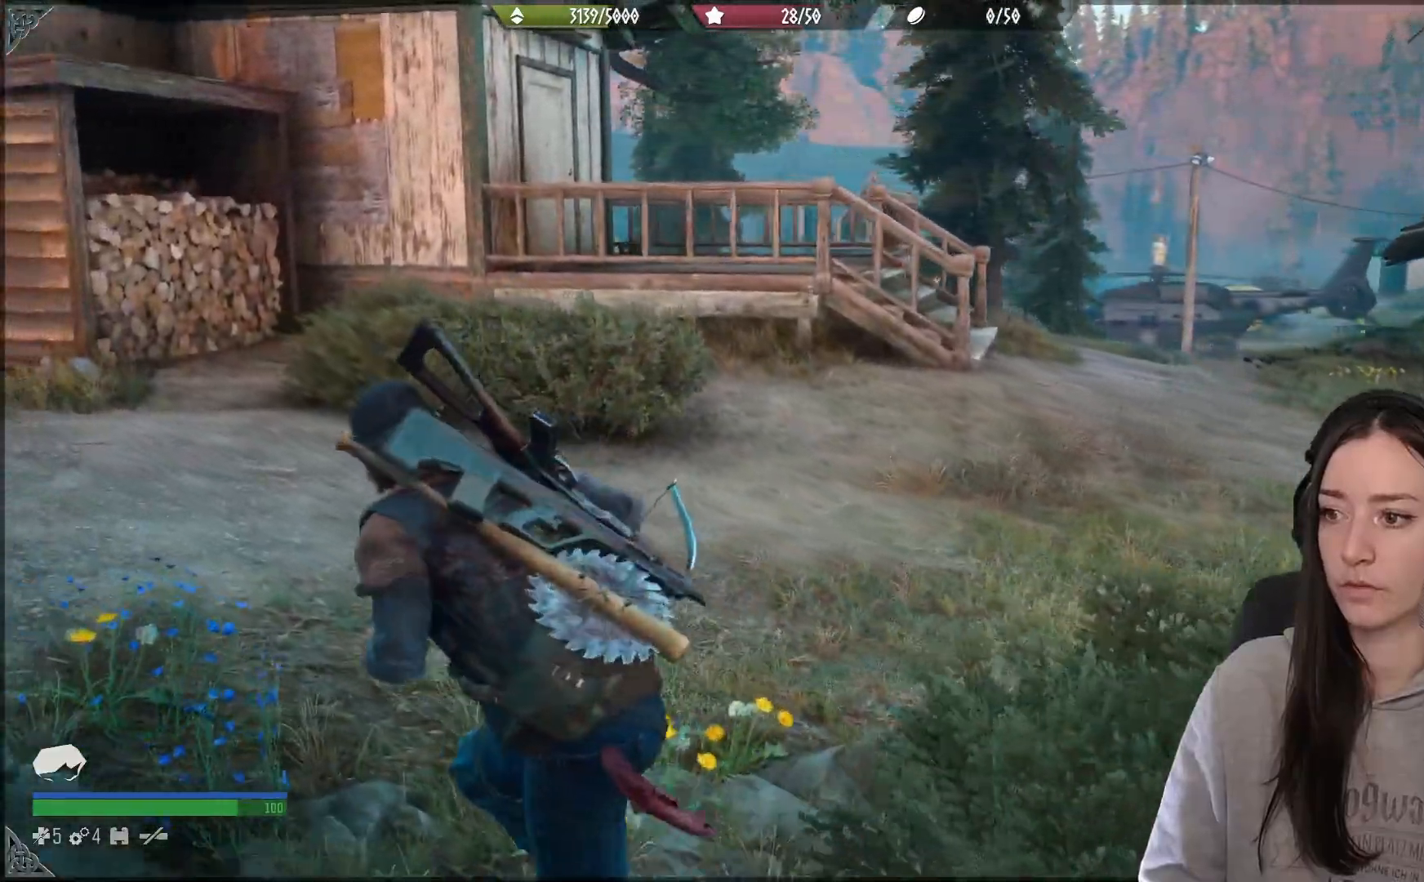
{"buttons": [], "left_stick": "up-left", "right_stick": "up-left", "events": [[167, "right_stick", "left"], [217, "right_stick", "up-left"]]}
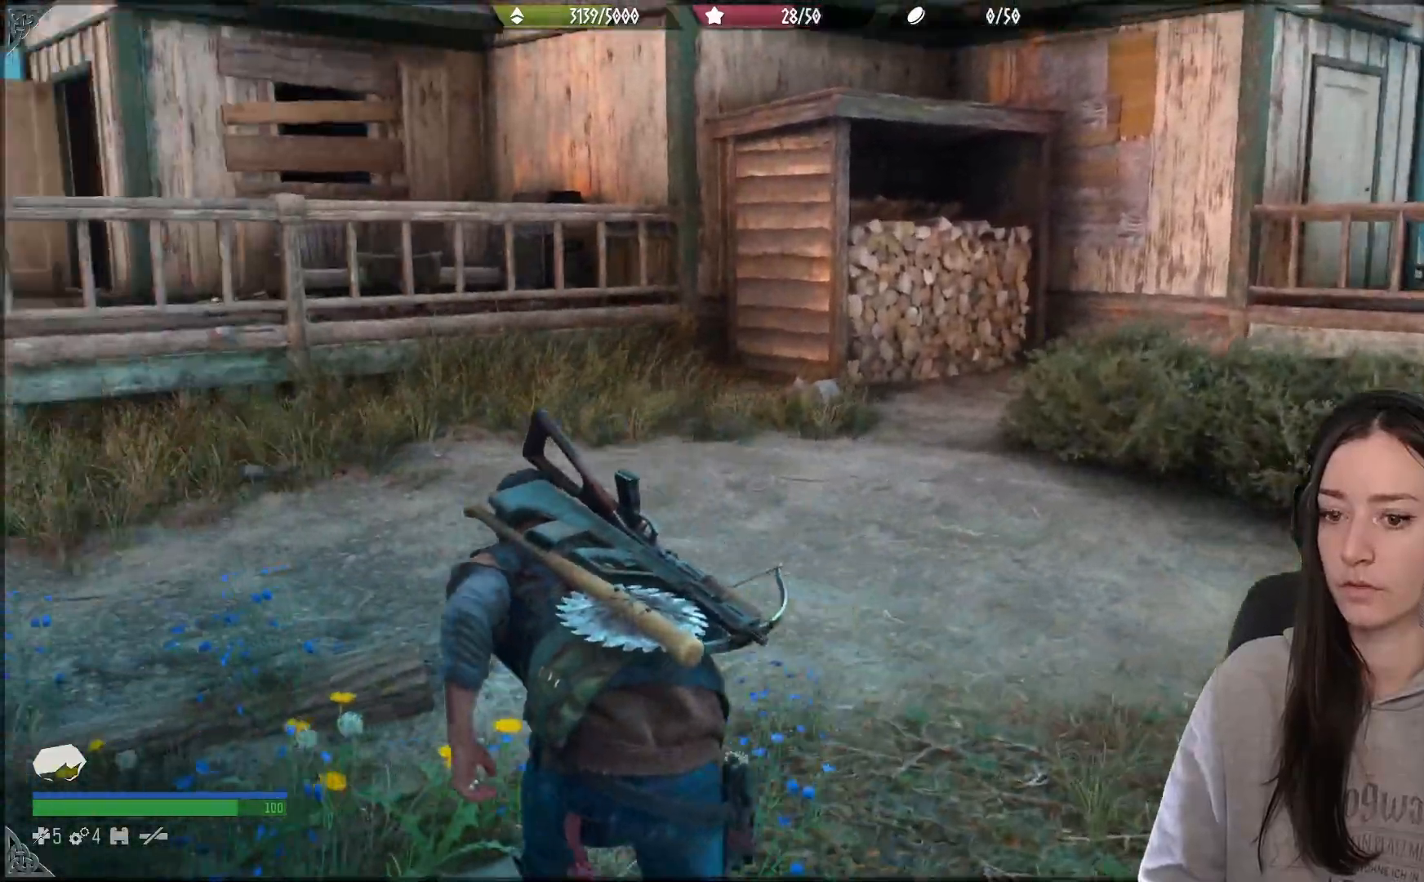
{"buttons": [], "left_stick": "up-left", "right_stick": "left", "events": [[67, "right_stick", "left"], [283, "right_stick", "center"], [500, "right_stick", "left"]]}
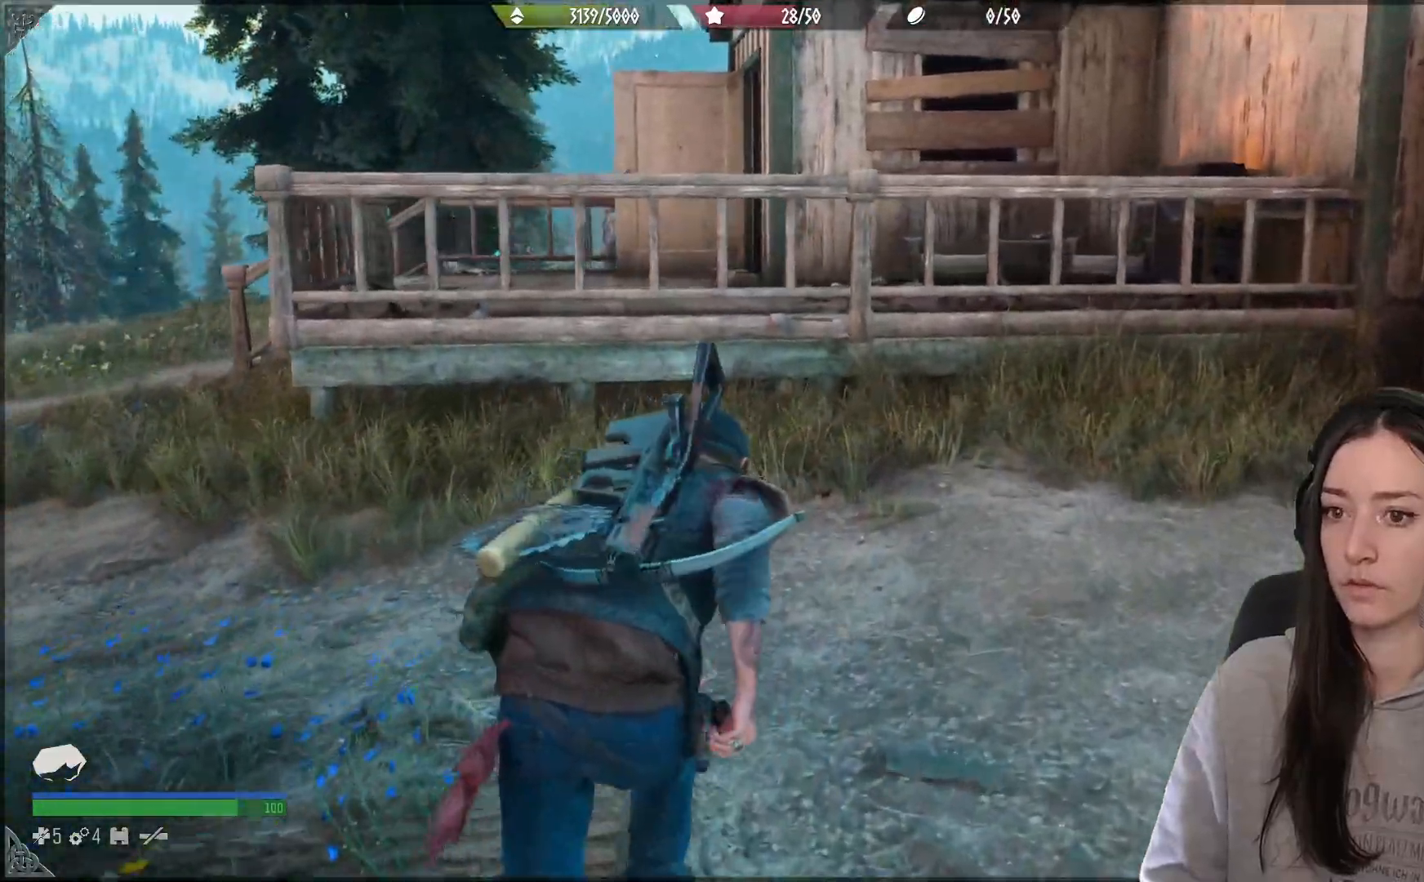
{"buttons": [], "left_stick": "up-left", "right_stick": "up-left", "events": [[183, "right_stick", "up-left"]]}
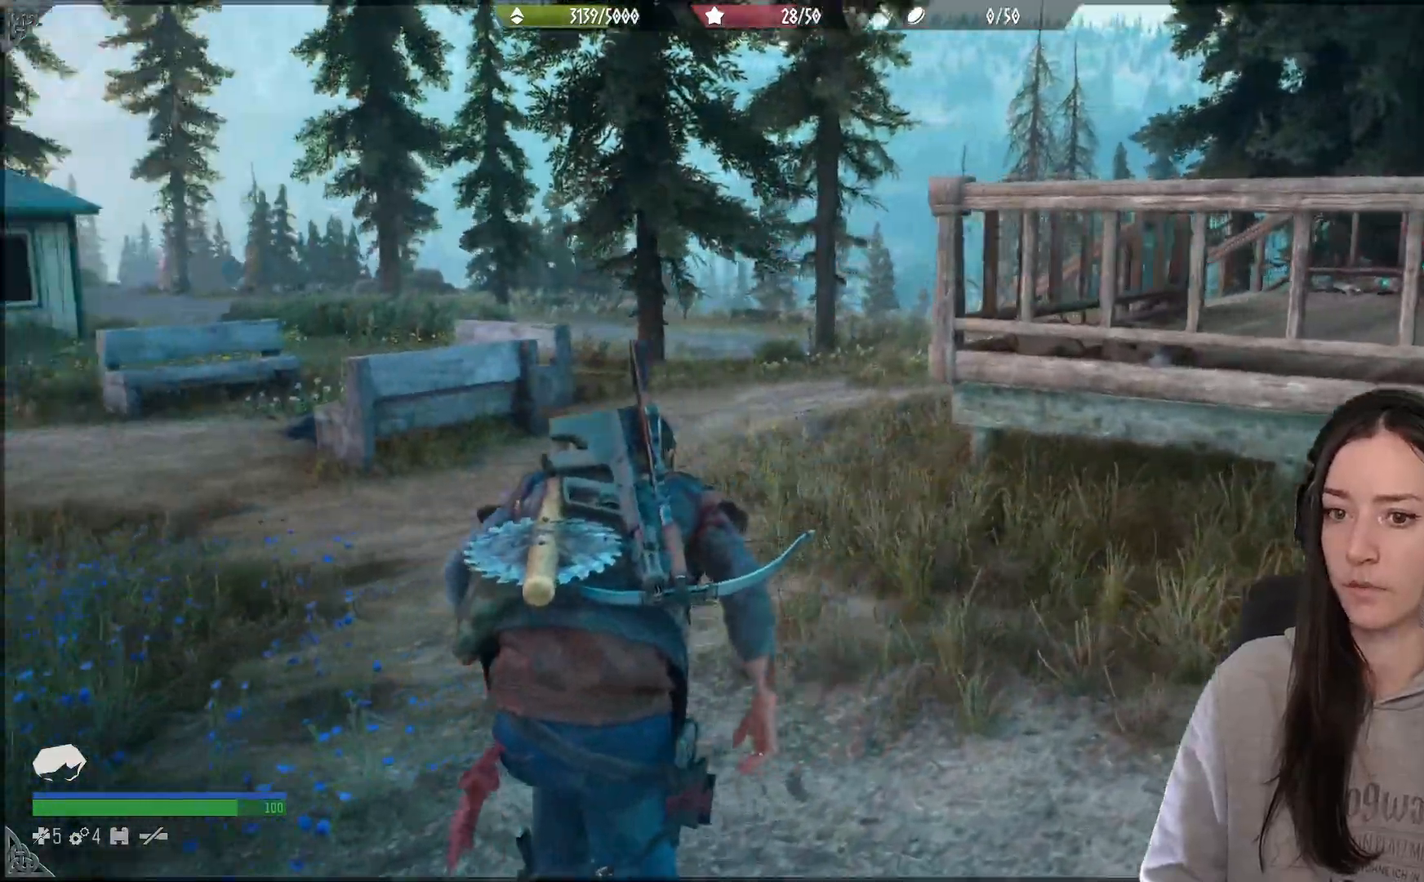
{"buttons": [], "left_stick": "up-left", "right_stick": "center", "events": [[17, "right_stick", "center"]]}
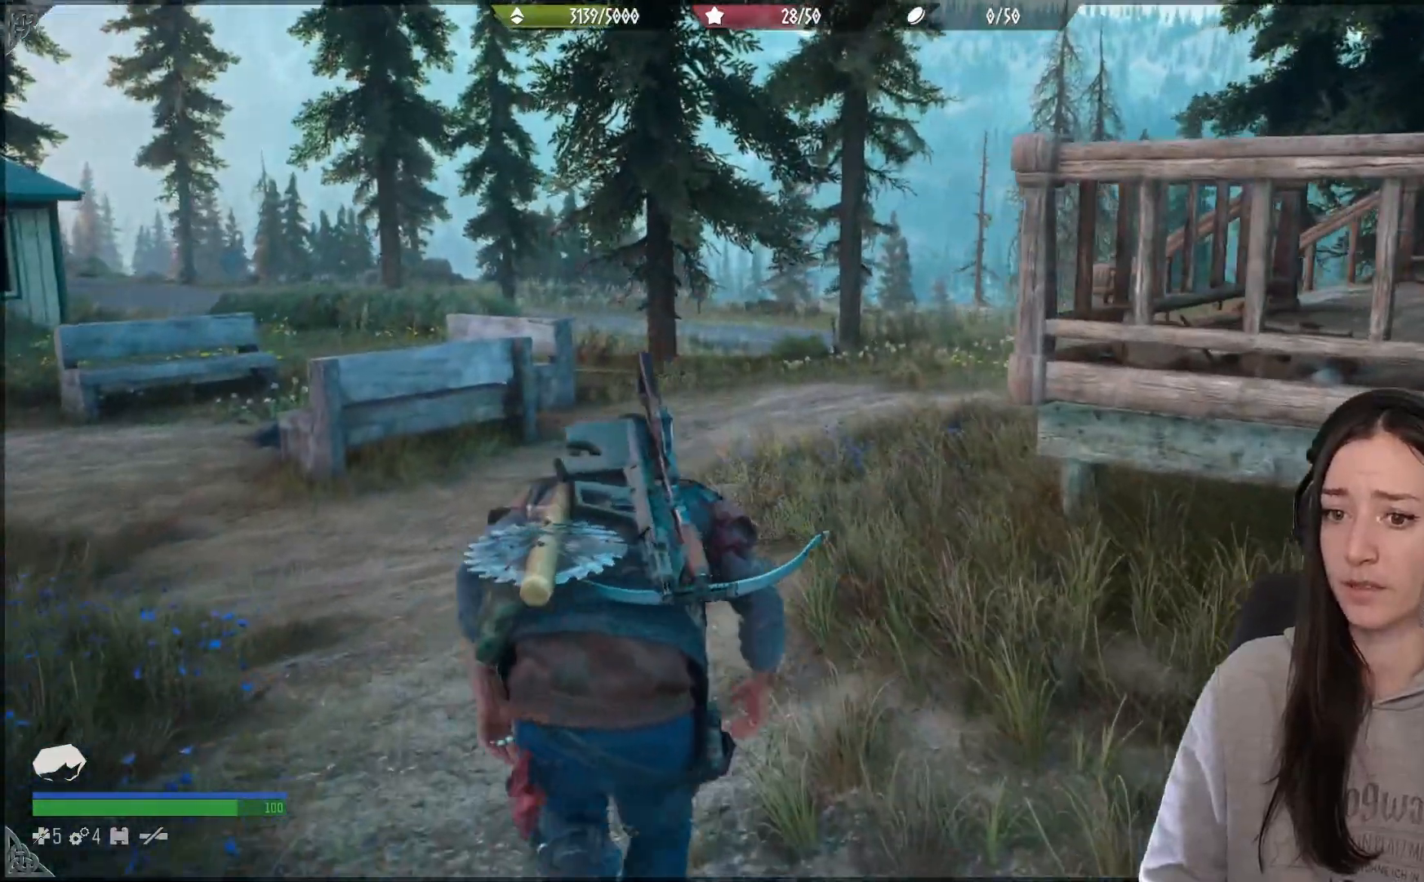
{"buttons": [], "left_stick": "up-left", "right_stick": "right", "events": [[317, "right_stick", "right"]]}
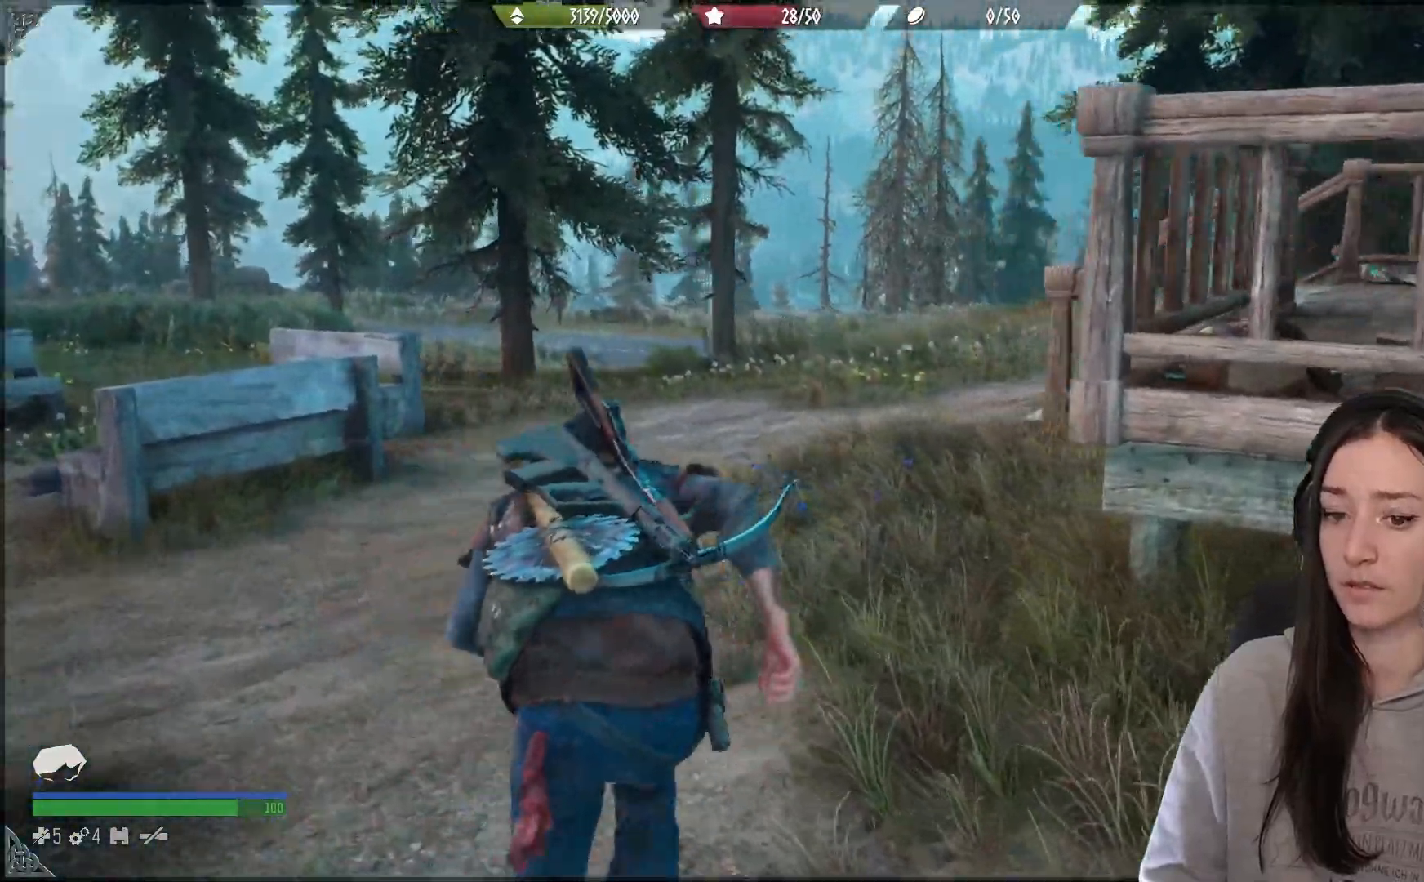
{"buttons": [], "left_stick": "up-left", "right_stick": "right", "events": []}
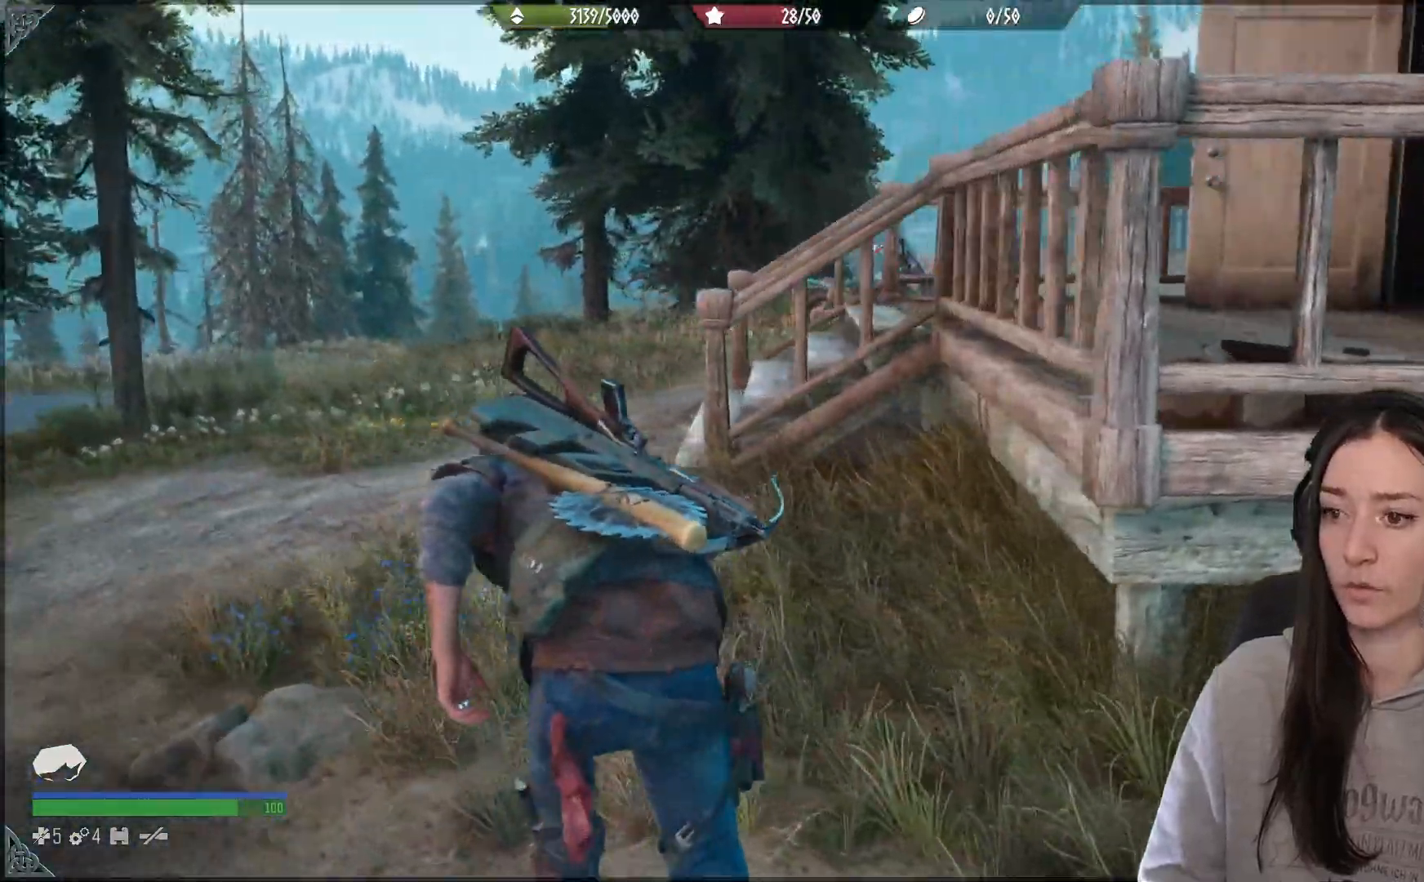
{"buttons": [], "left_stick": "up-left", "right_stick": "center", "events": [[83, "right_stick", "center"]]}
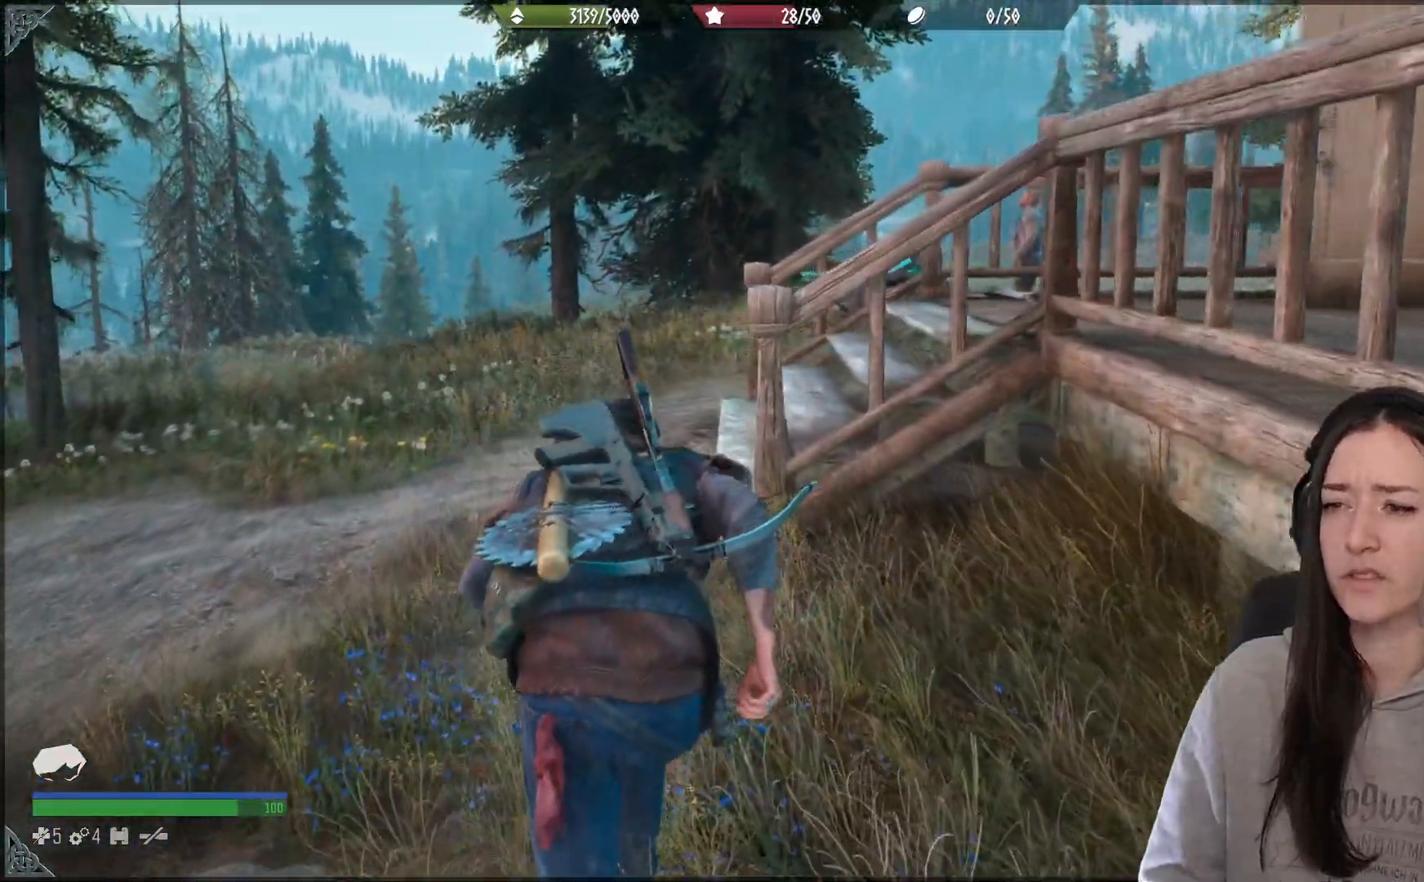
{"buttons": [], "left_stick": "up-left", "right_stick": "right", "events": [[450, "right_stick", "right"]]}
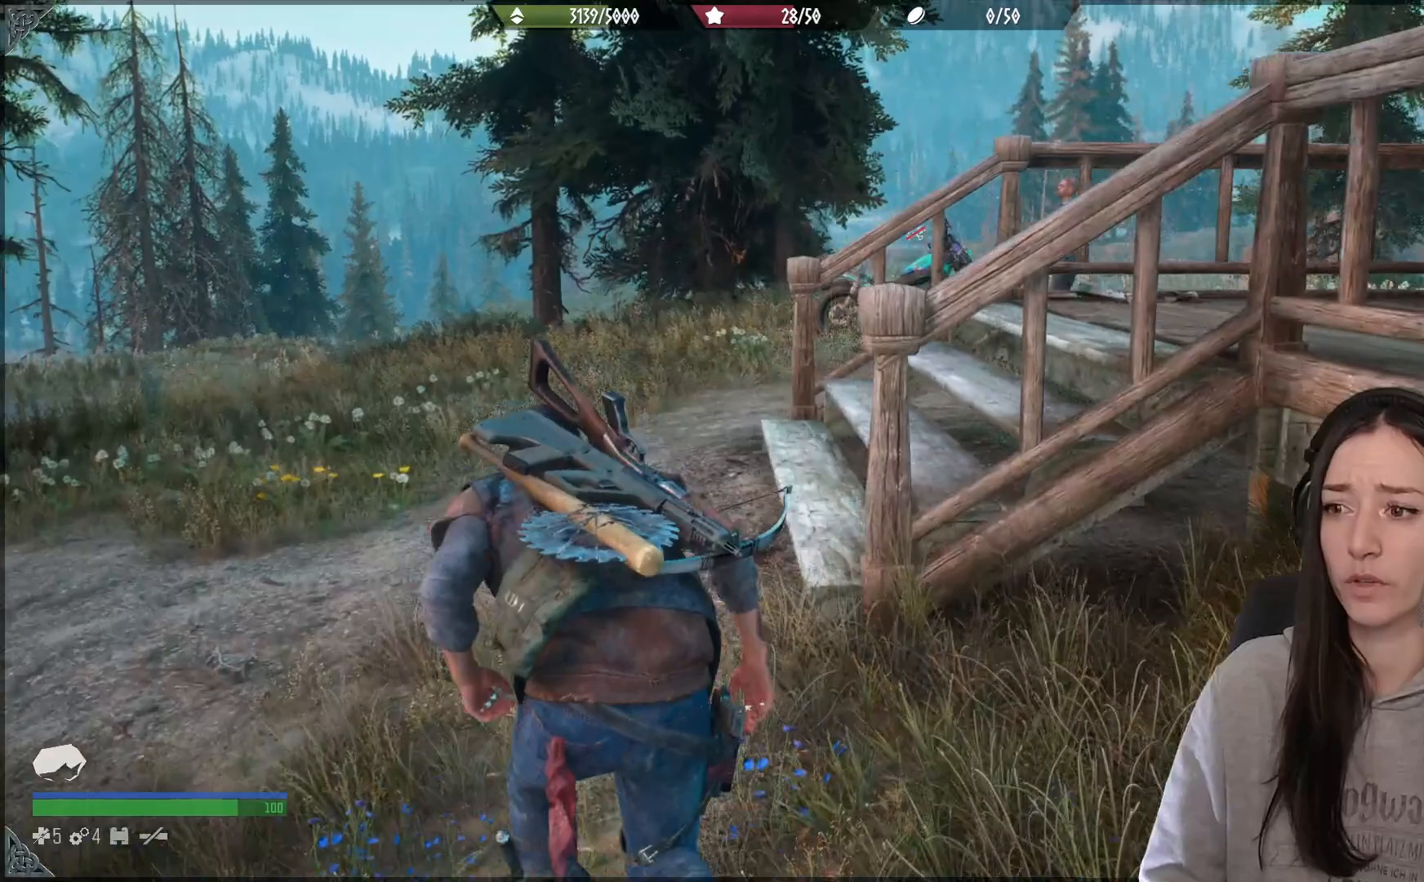
{"buttons": [], "left_stick": "up-left", "right_stick": "center", "events": [[83, "R2", "down"], [133, "R2", "up"], [417, "right_stick", "center"]]}
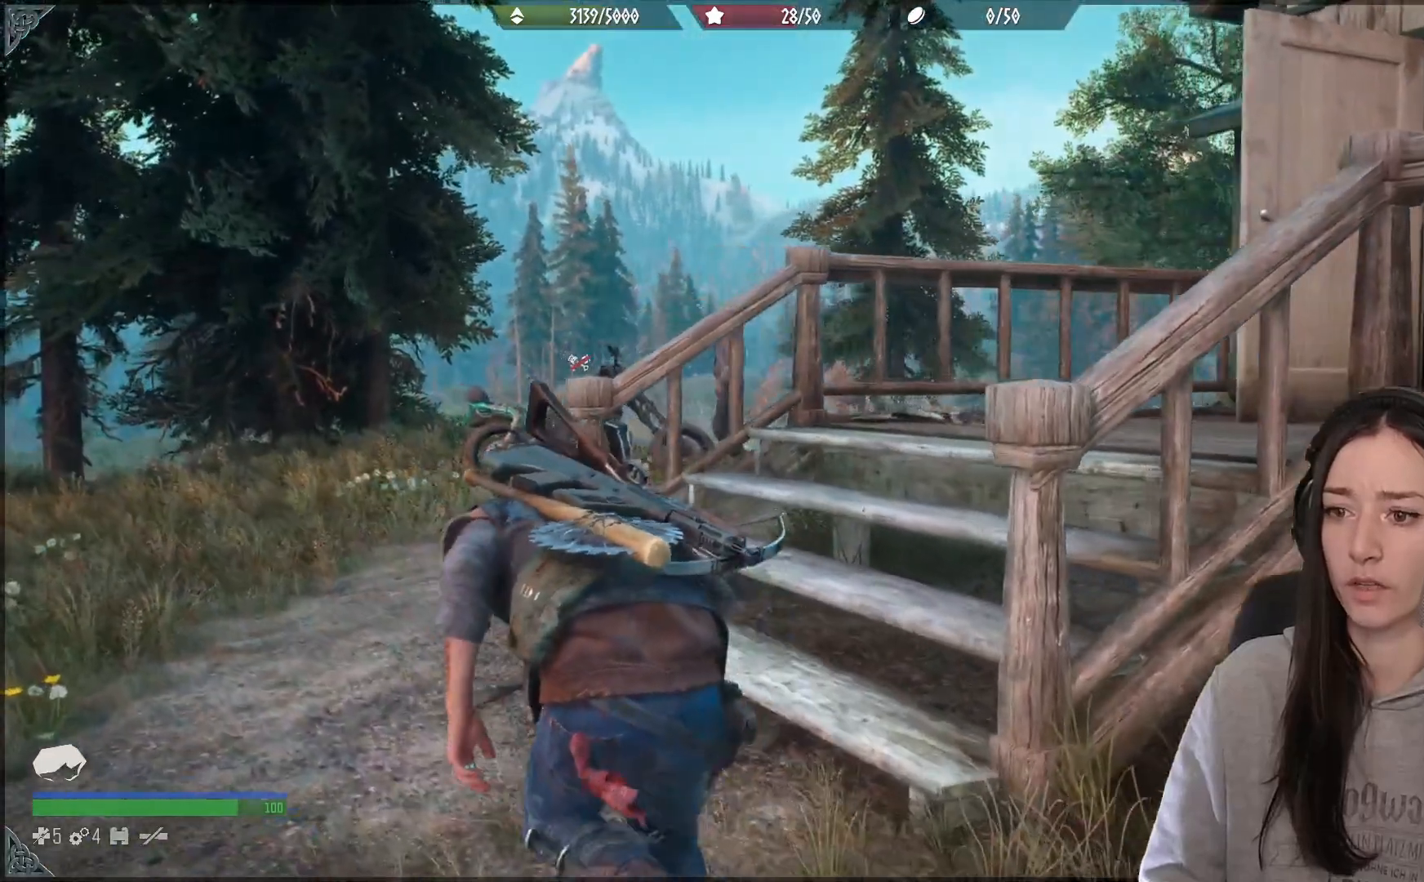
{"buttons": [], "left_stick": "up-left", "right_stick": "center", "events": [[100, "B", "down"], [217, "B", "up"]]}
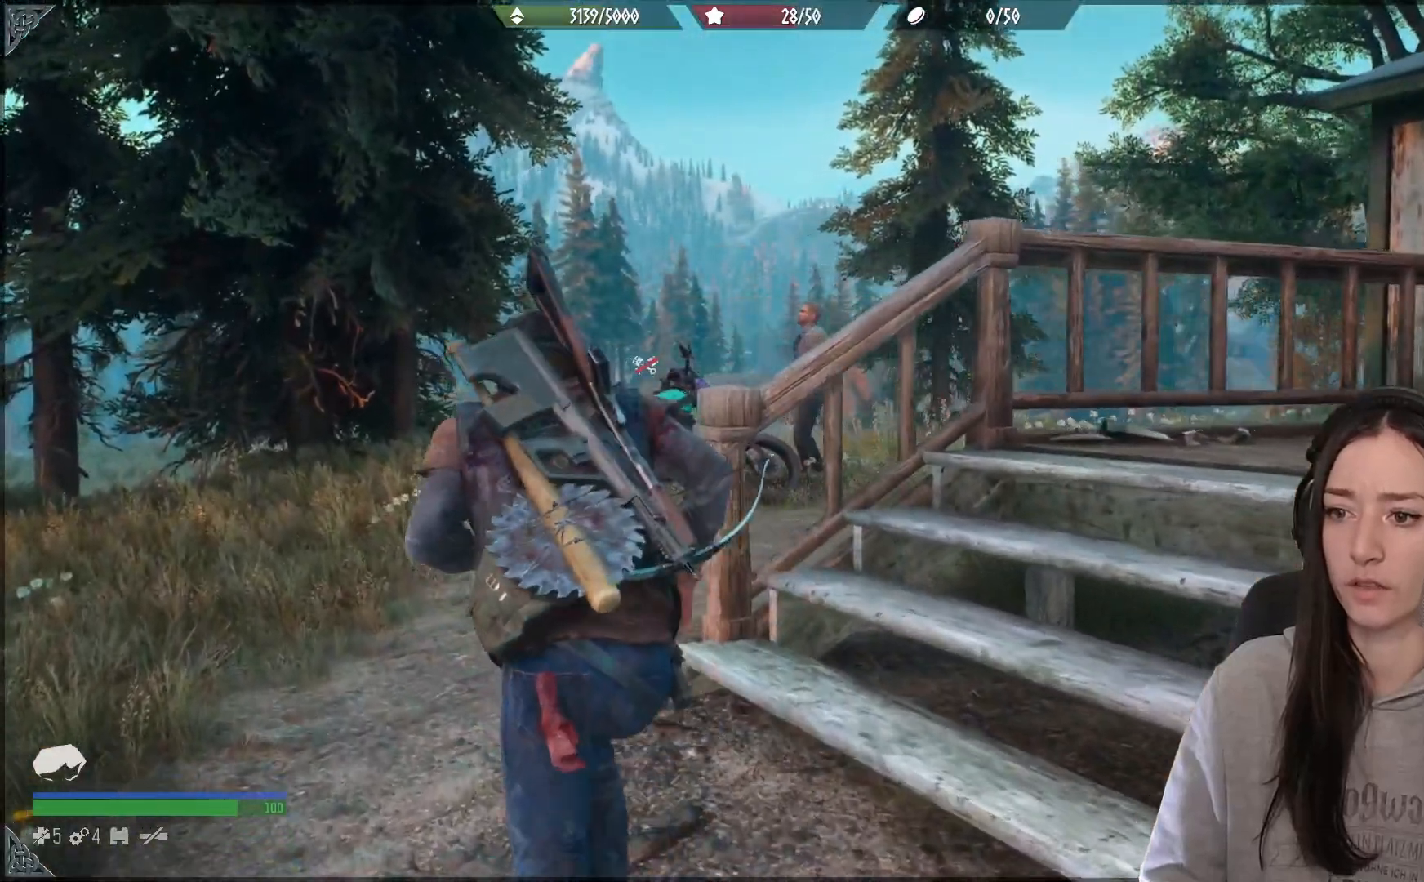
{"buttons": [], "left_stick": "up", "right_stick": "down-right", "events": [[150, "right_stick", "right"], [250, "right_stick", "center"], [333, "left_stick", "up"], [367, "right_stick", "down-right"]]}
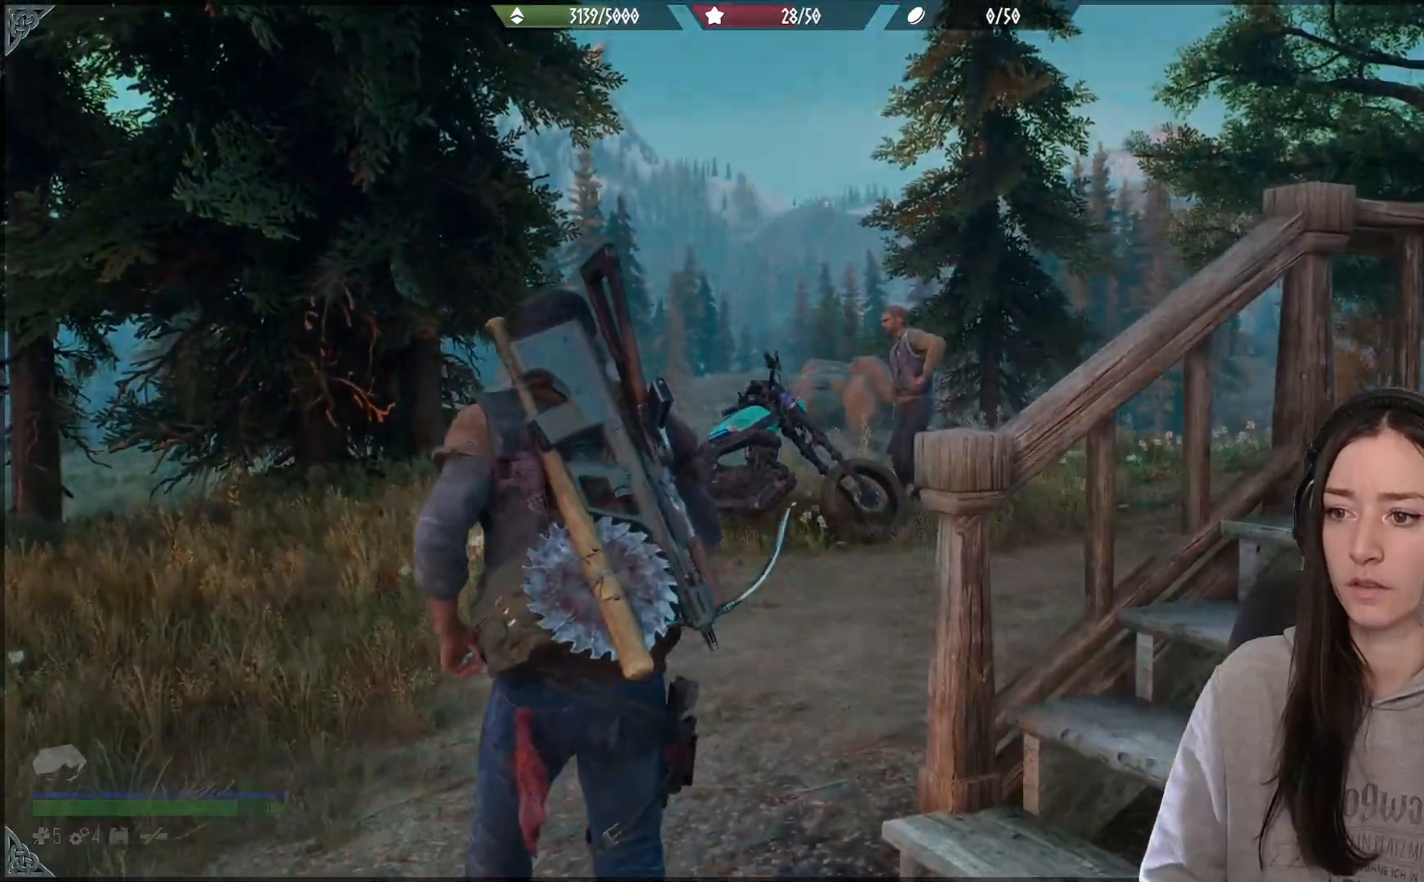
{"buttons": [], "left_stick": "center", "right_stick": "center", "events": [[150, "right_stick", "center"], [350, "left_stick", "center"]]}